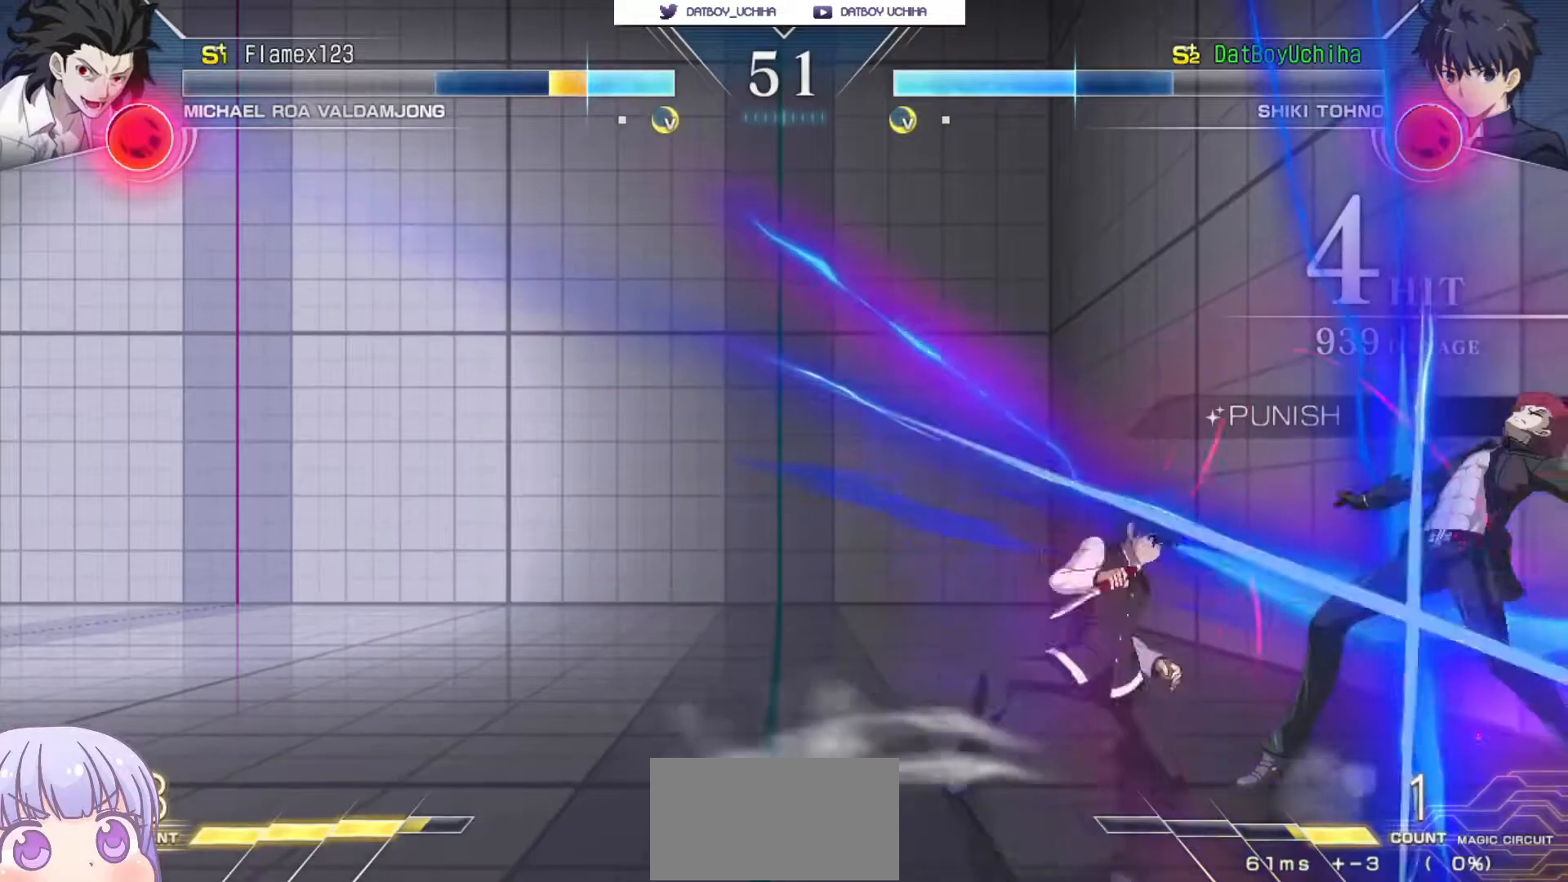
Gameplay with a controller (arcade stick); each line is a JSON object with the inputs held at the frame after it (dt_ms = milliseconds from this image to that frame). "events" lists button and stick changes between this image and that frame as [ms after this image, input, new state], when the widget could be followed in between. Not read: L3 R3.
{"dt_ms": 500, "buttons": [], "left_stick": "center", "events": [[17, "R1", "up"], [50, "left_stick", "center"], [183, "TRIANGLE", "down"], [267, "TRIANGLE", "up"]]}
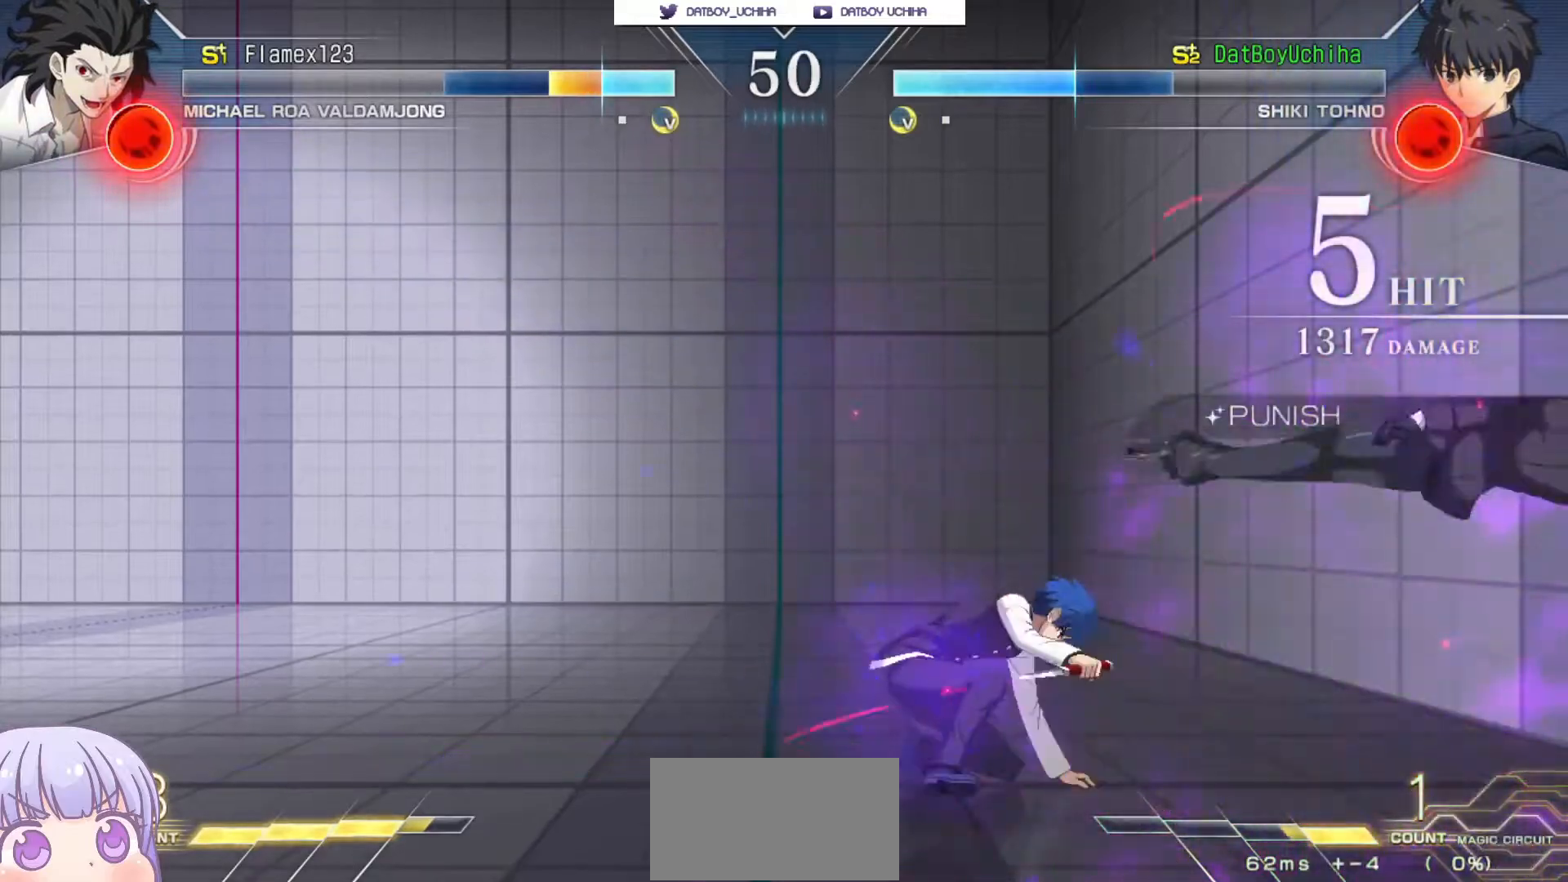
{"dt_ms": 500, "buttons": [], "left_stick": "up-right", "events": [[167, "TRIANGLE", "down"], [233, "TRIANGLE", "up"], [450, "left_stick", "up-right"]]}
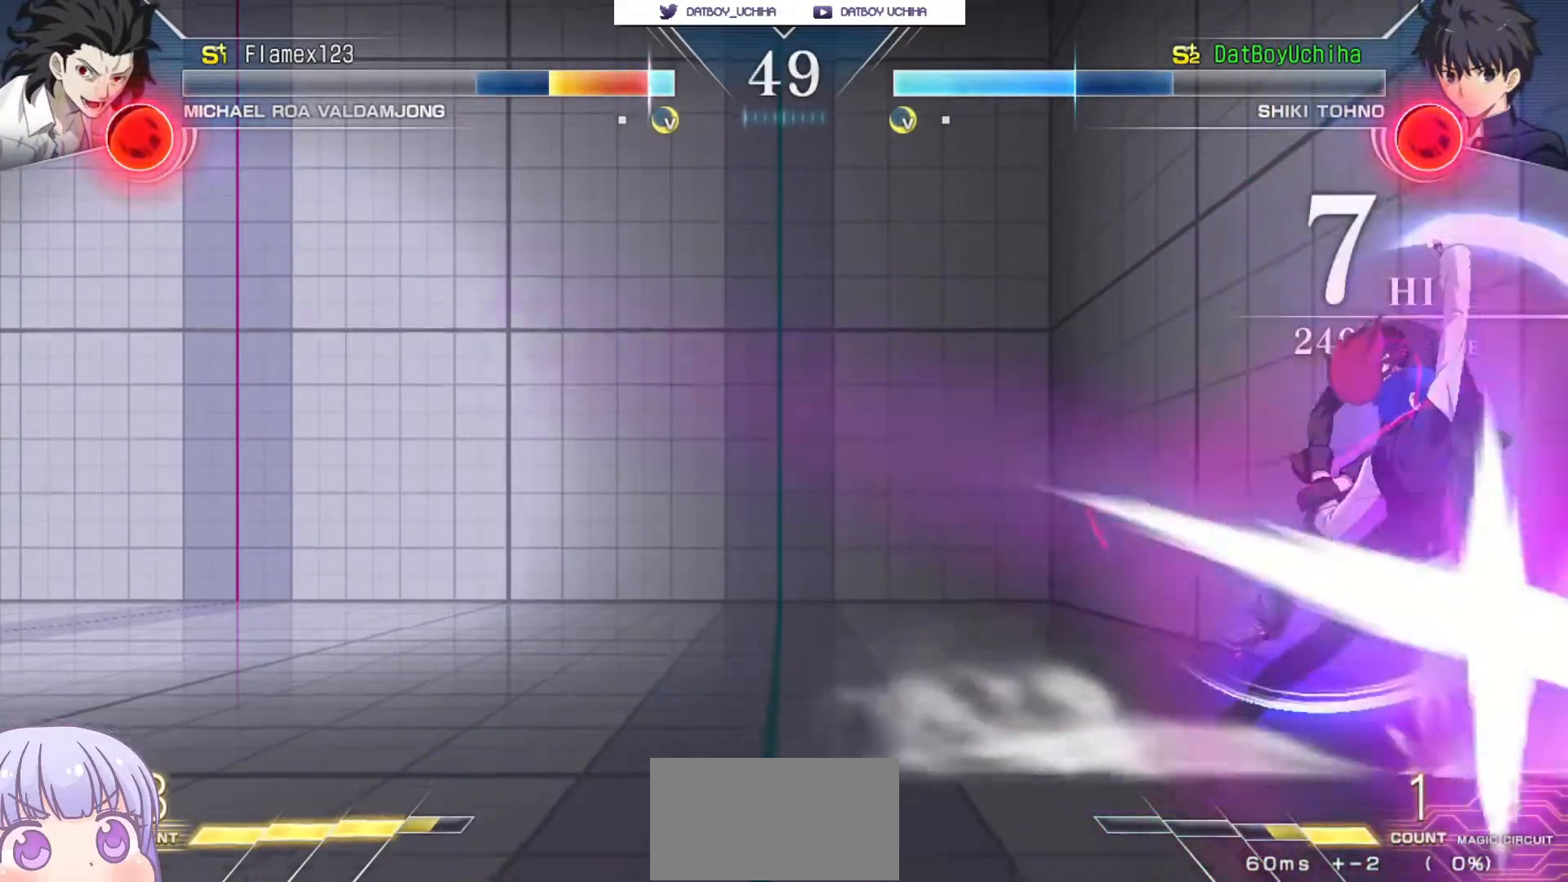
{"dt_ms": 500, "buttons": ["R1"], "left_stick": "center", "events": [[100, "R1", "down"], [133, "left_stick", "center"]]}
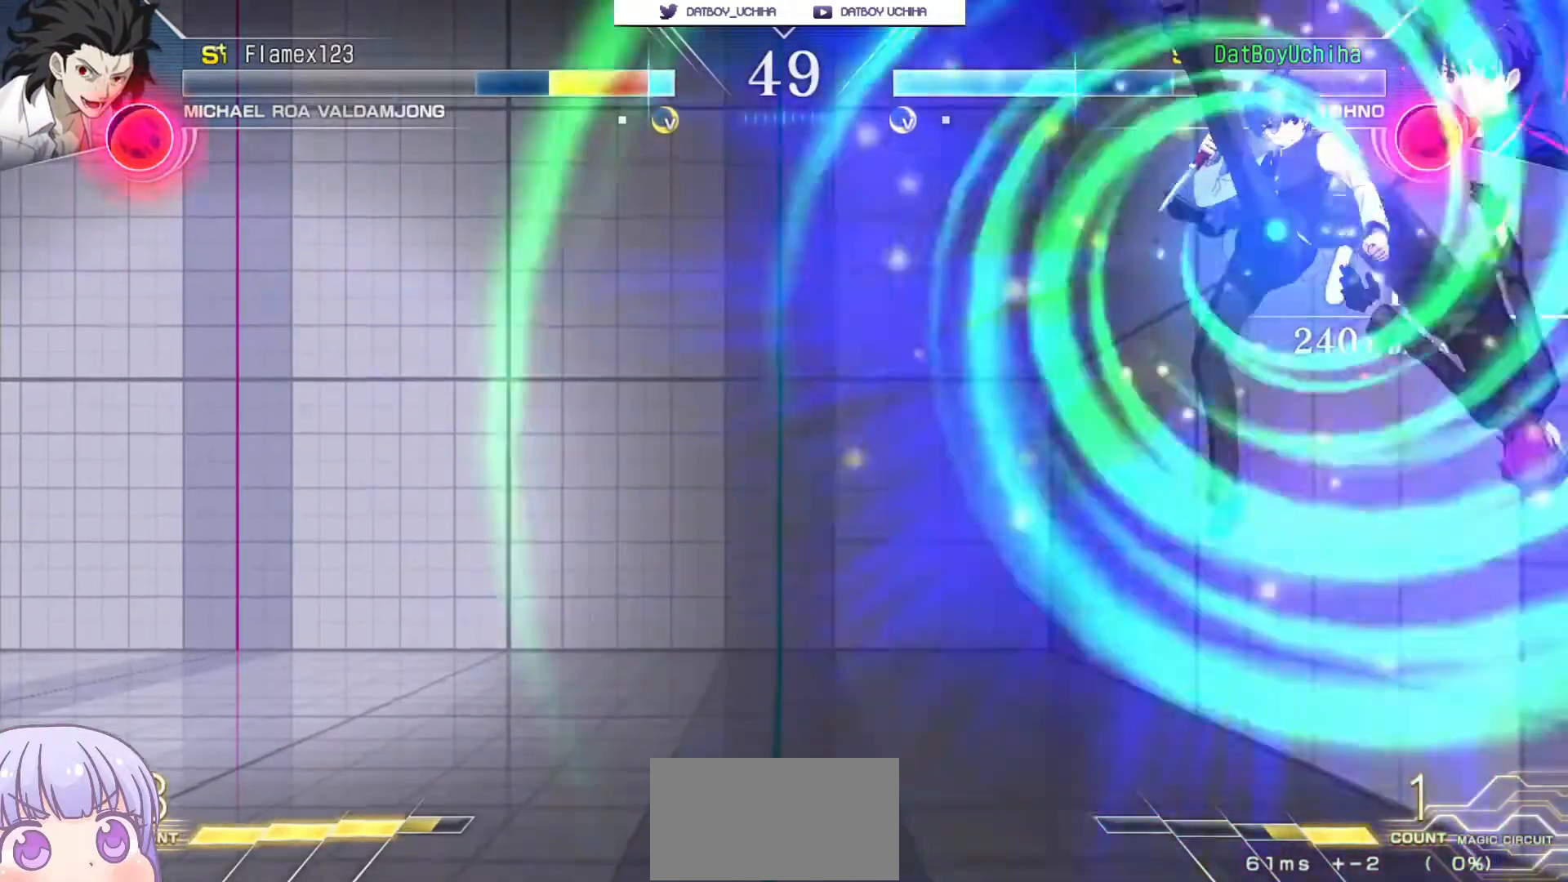
{"dt_ms": 500, "buttons": [], "left_stick": "center", "events": [[33, "R1", "up"], [267, "TRIANGLE", "down"], [333, "TRIANGLE", "up"]]}
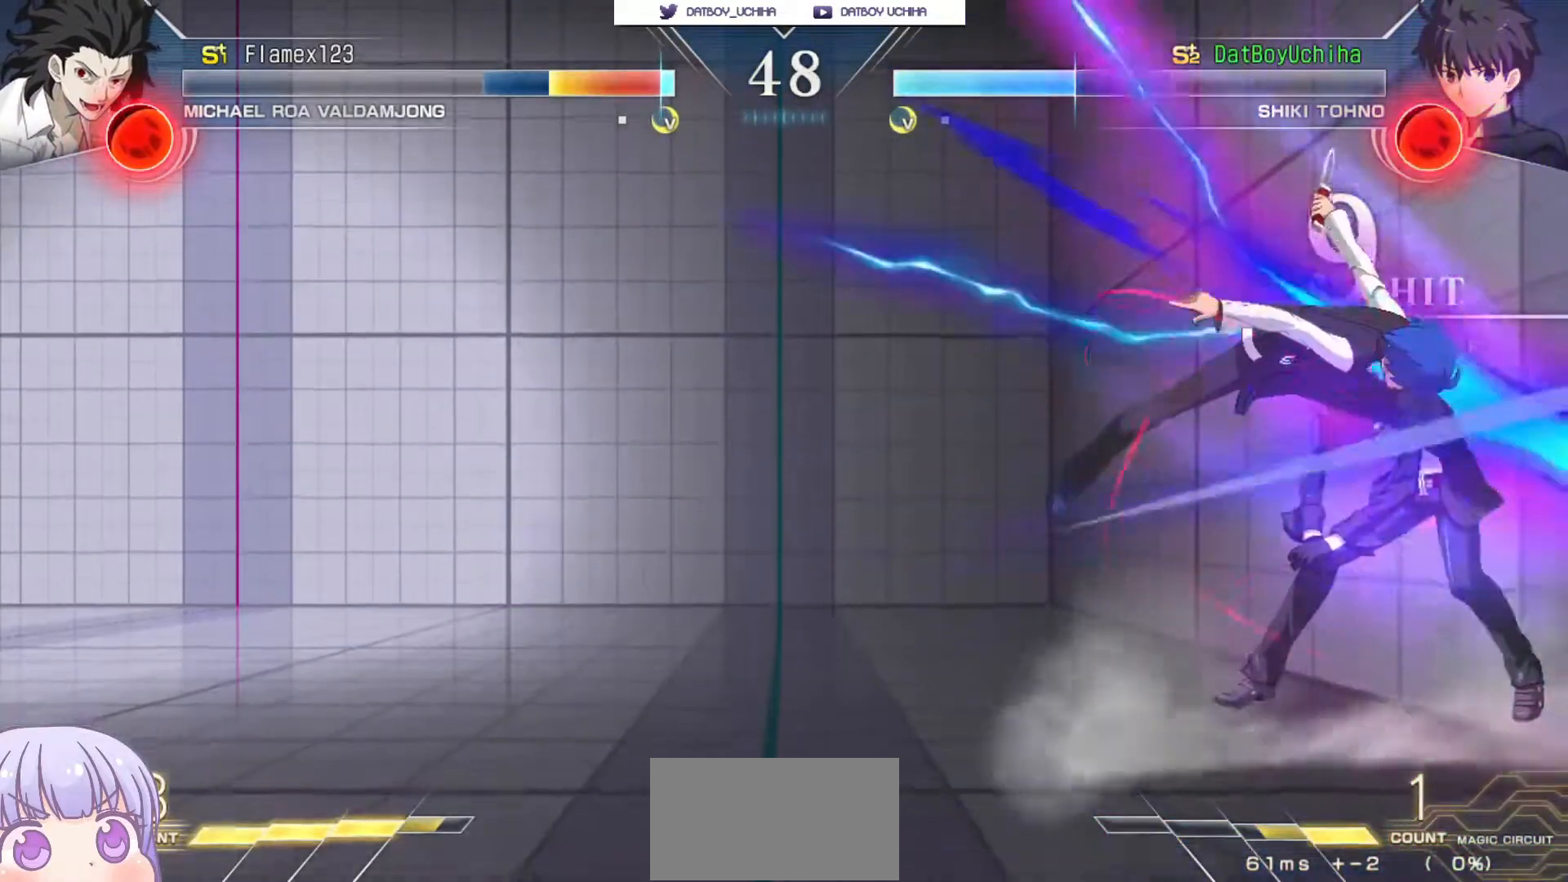
{"dt_ms": 500, "buttons": [], "left_stick": "center", "events": [[250, "TRIANGLE", "down"], [317, "TRIANGLE", "up"]]}
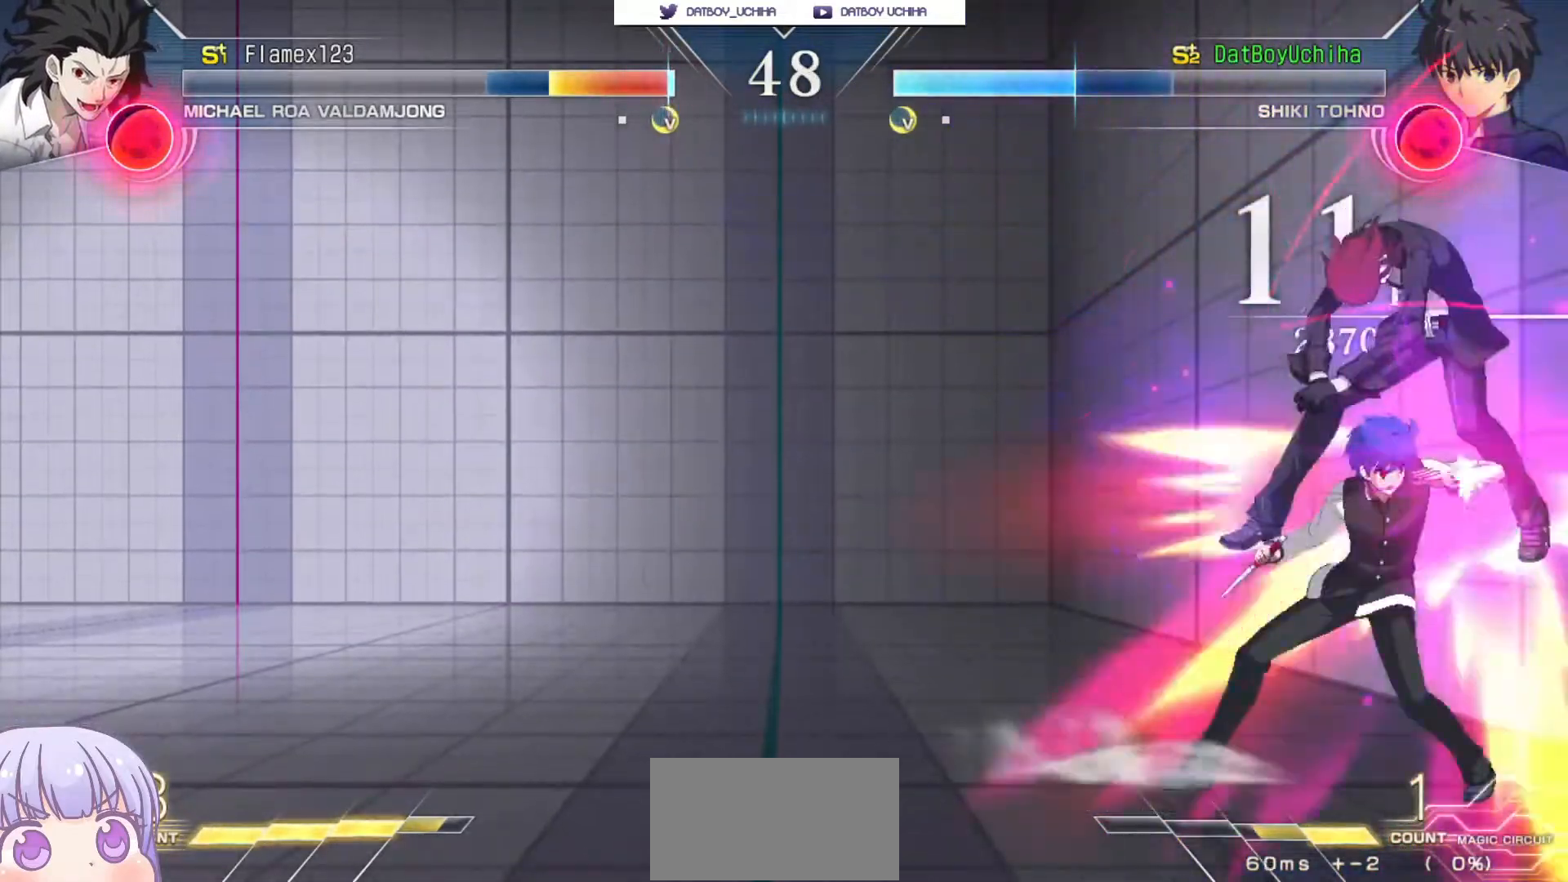
{"dt_ms": 1000, "buttons": [], "left_stick": "center"}
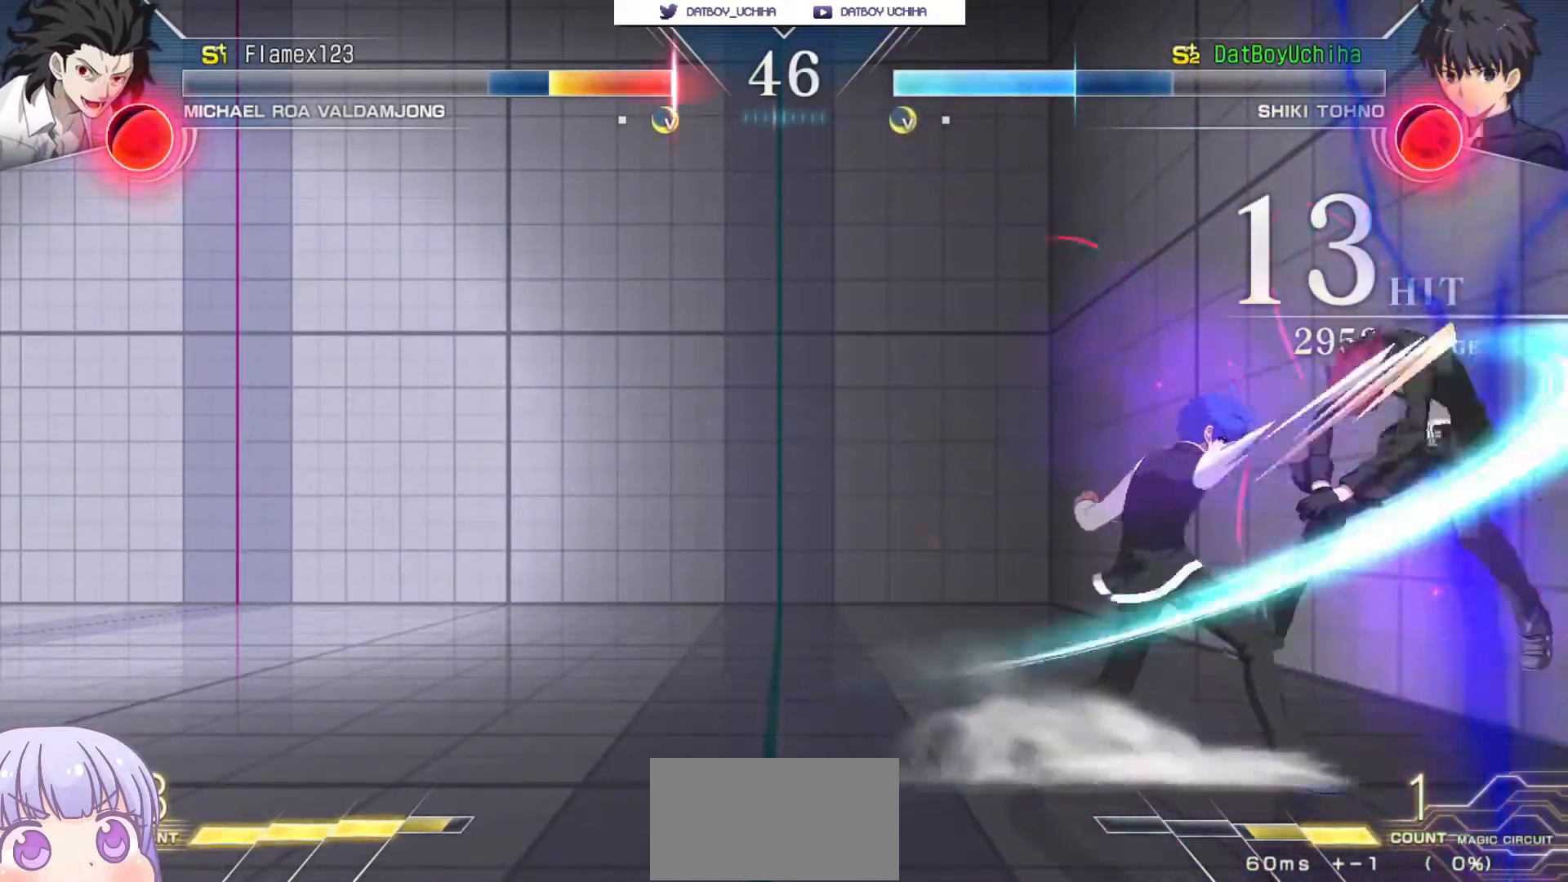
{"dt_ms": 500, "buttons": [], "left_stick": "center", "events": [[67, "left_stick", "down"], [200, "R1", "down"], [217, "left_stick", "center"], [283, "R1", "up"]]}
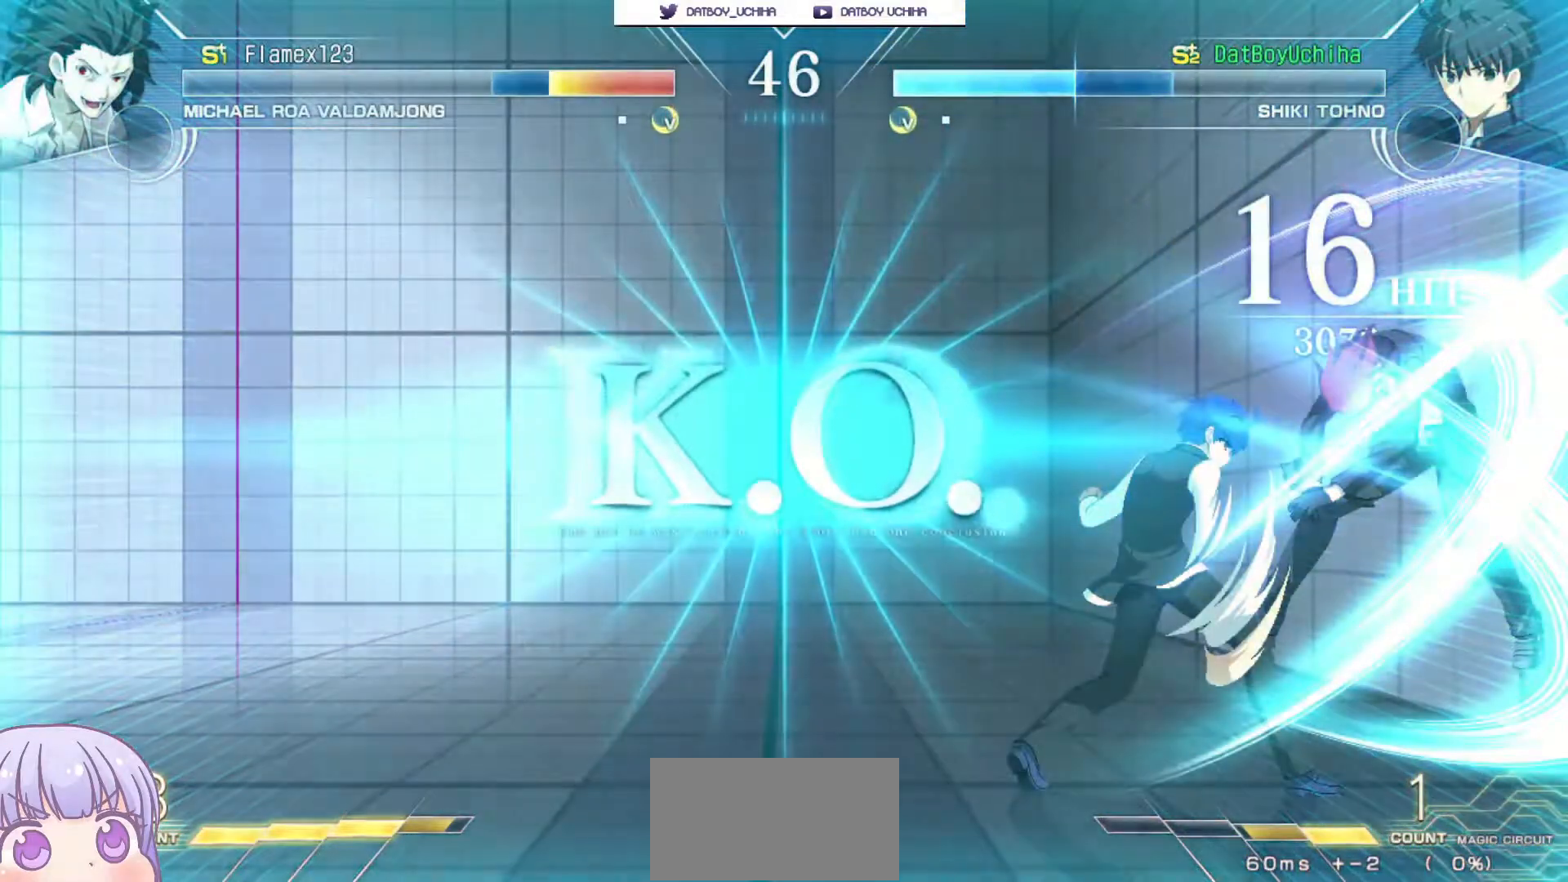
{"dt_ms": 500, "buttons": [], "left_stick": "center", "events": [[200, "CROSS", "down"], [217, "SQUARE", "down"], [233, "TRIANGLE", "down"], [283, "CROSS", "up"], [283, "SQUARE", "up"], [283, "TRIANGLE", "up"]]}
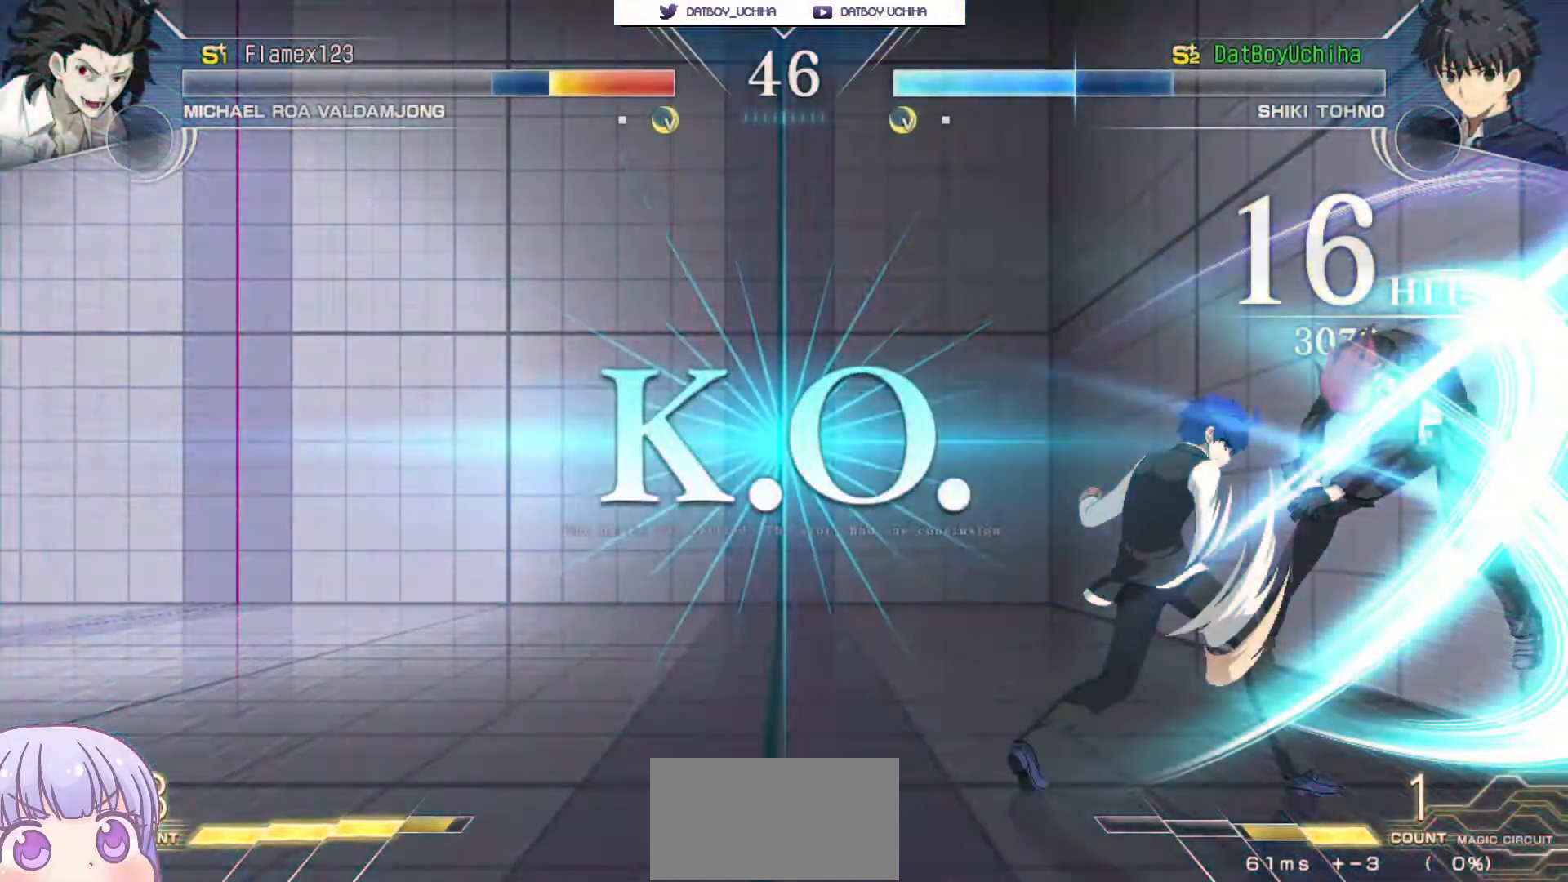
{"dt_ms": 500, "buttons": [], "left_stick": "center", "events": []}
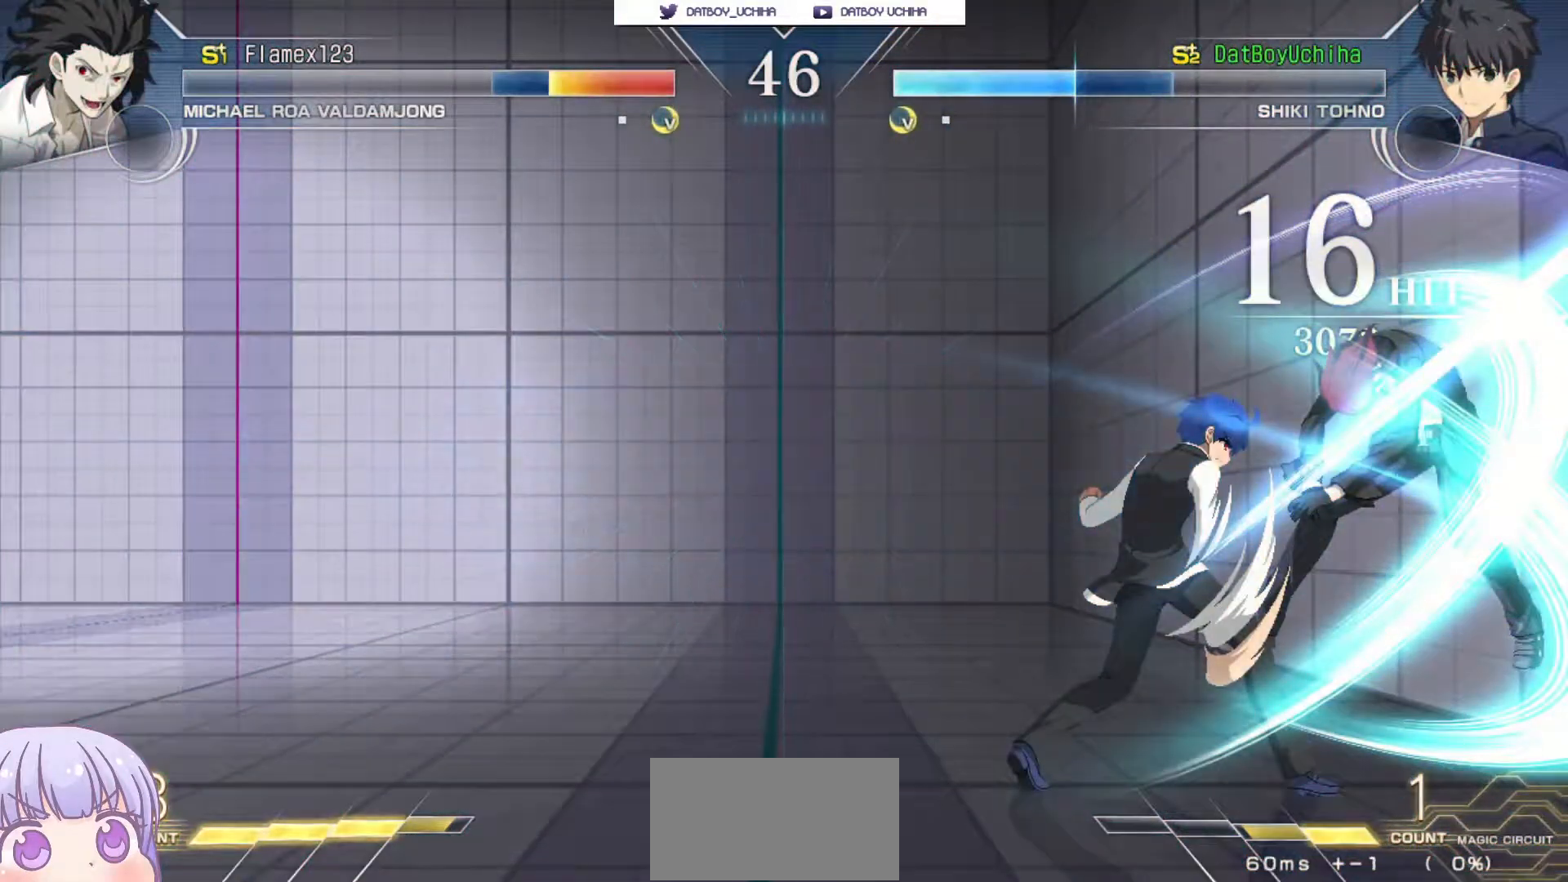
{"dt_ms": 500, "buttons": [], "left_stick": "center", "events": []}
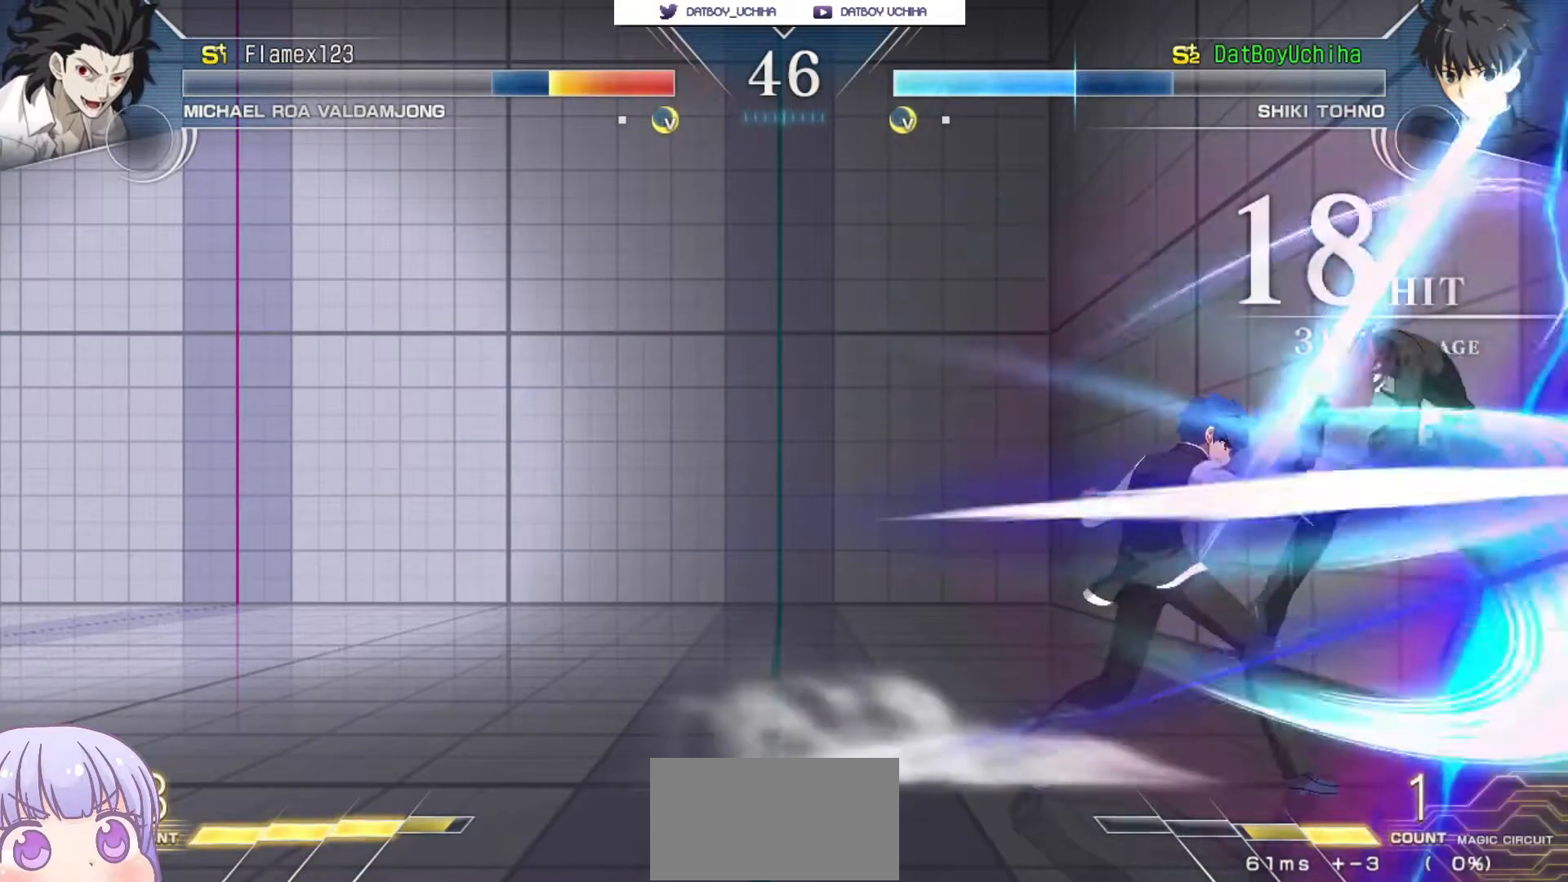
{"dt_ms": 500, "buttons": [], "left_stick": "center", "events": []}
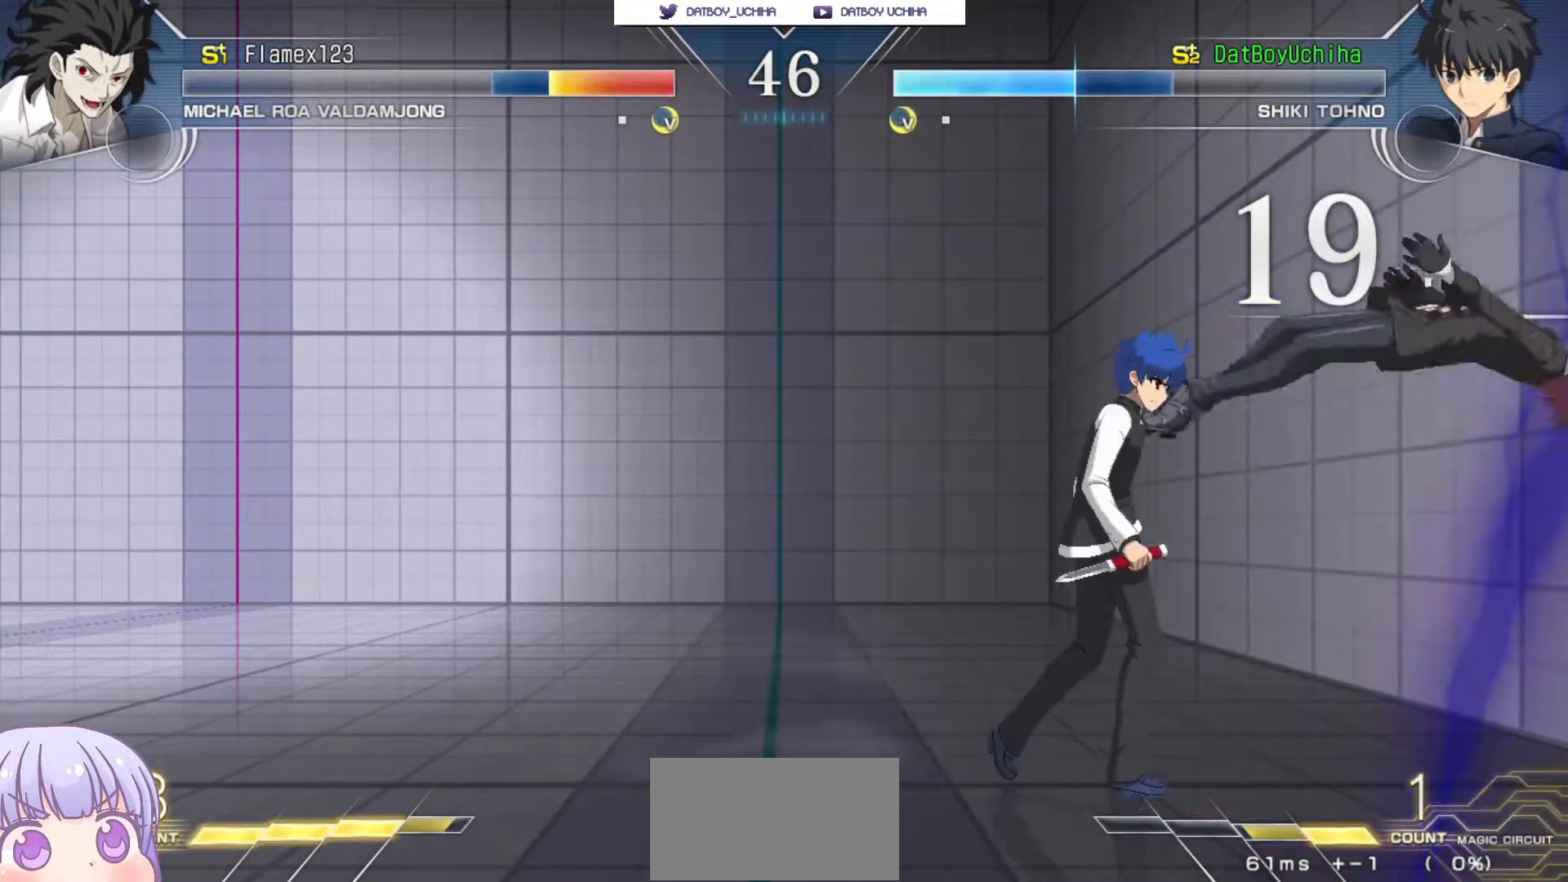
{"dt_ms": 500, "buttons": [], "left_stick": "center", "events": []}
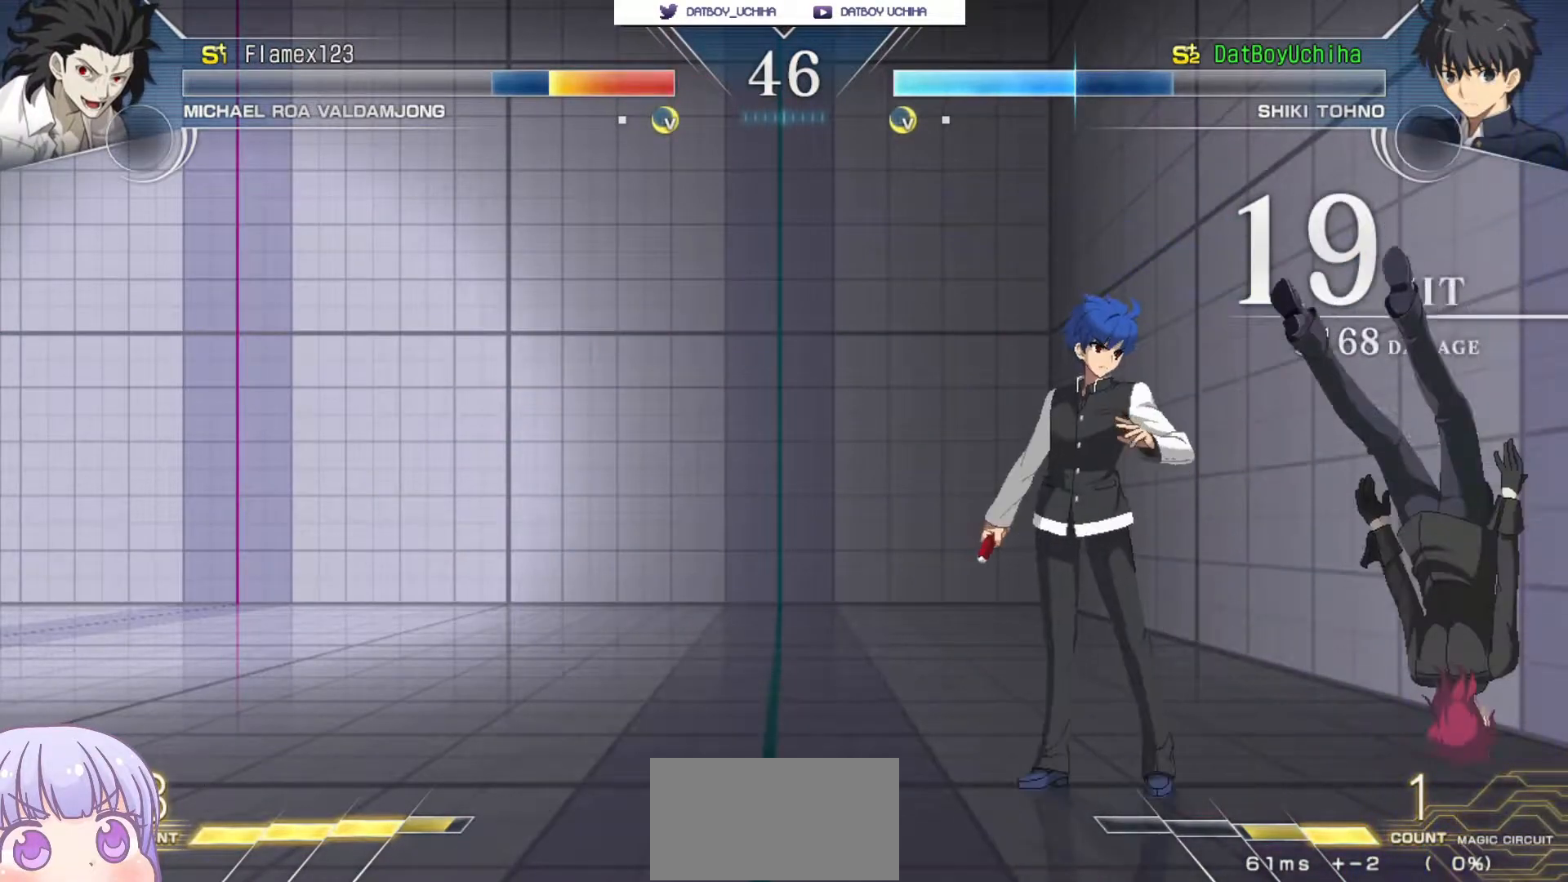
{"dt_ms": 500, "buttons": [], "left_stick": "center", "events": []}
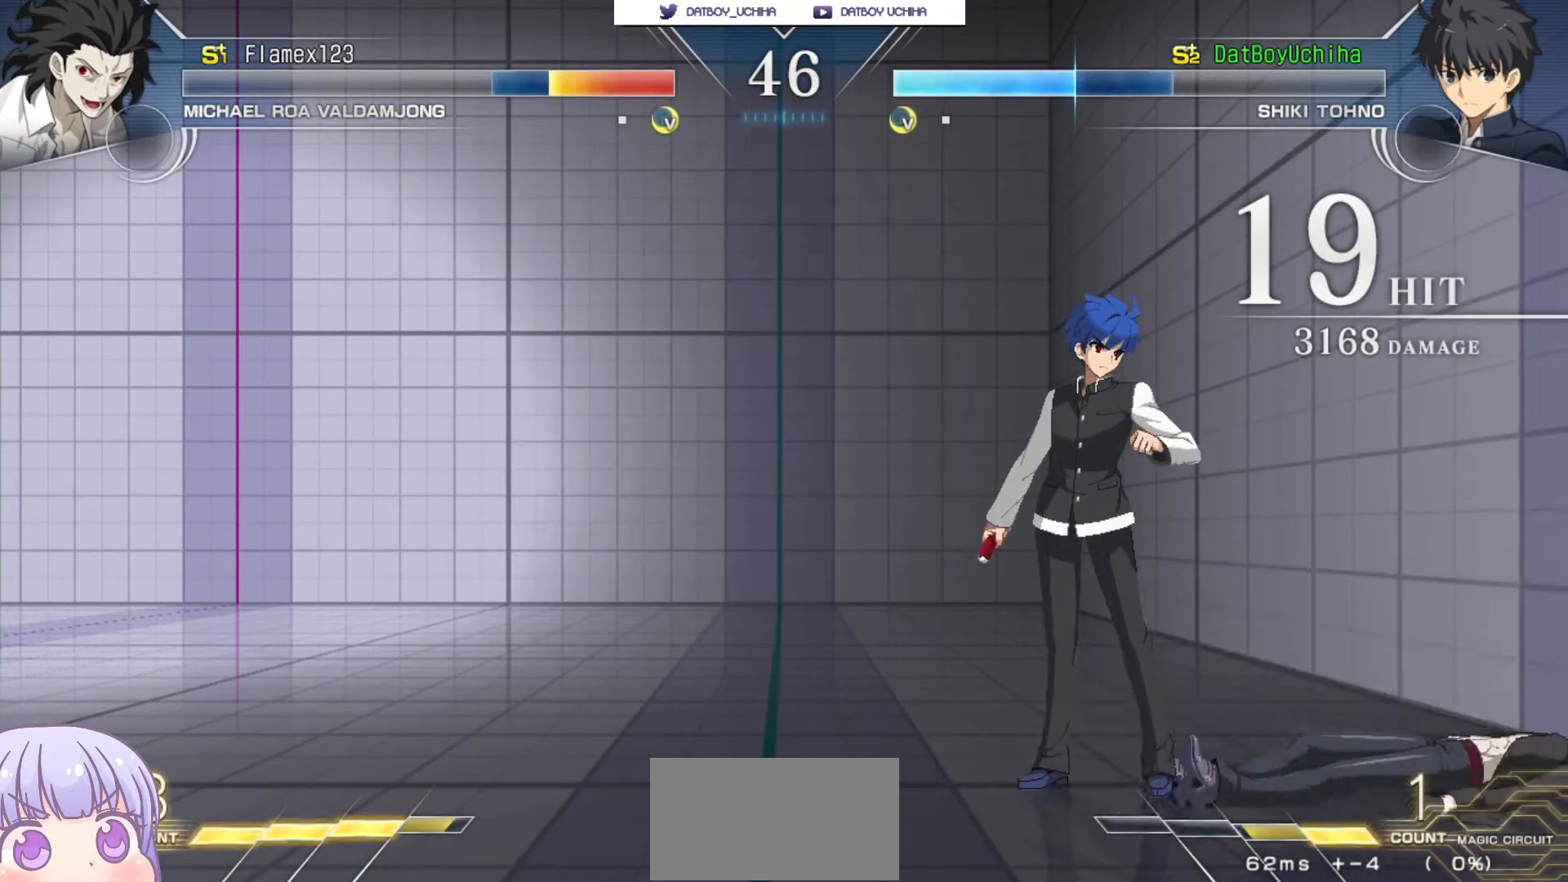
{"dt_ms": 500, "buttons": ["CROSS", "R1"], "left_stick": "center", "events": [[150, "CROSS", "down"], [167, "SQUARE", "down"], [183, "R1", "down"], [183, "TRIANGLE", "down"], [250, "CROSS", "up"], [283, "SQUARE", "up"], [300, "TRIANGLE", "up"], [333, "CROSS", "down"], [367, "R1", "up"], [367, "SQUARE", "down"], [383, "TRIANGLE", "down"], [433, "CROSS", "up"], [433, "R1", "down"], [467, "SQUARE", "up"], [483, "TRIANGLE", "up"], [500, "CROSS", "down"]]}
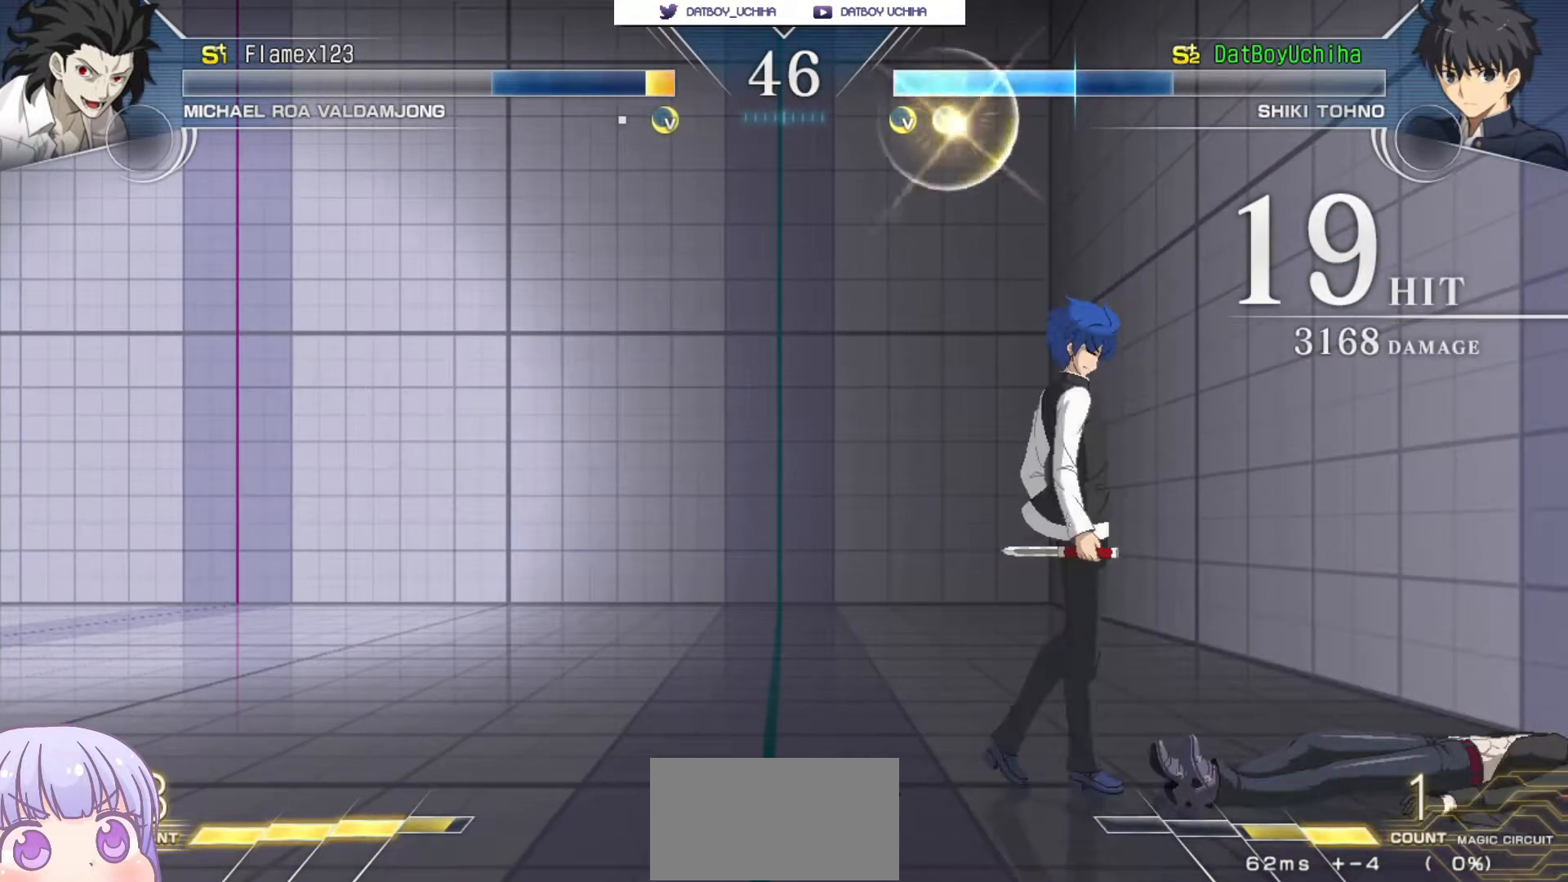
{"dt_ms": 500, "buttons": [], "left_stick": "center", "events": [[33, "R1", "up"], [50, "SQUARE", "down"], [67, "TRIANGLE", "down"], [100, "CROSS", "up"], [133, "R1", "down"], [167, "SQUARE", "up"], [167, "TRIANGLE", "up"], [217, "R1", "up"]]}
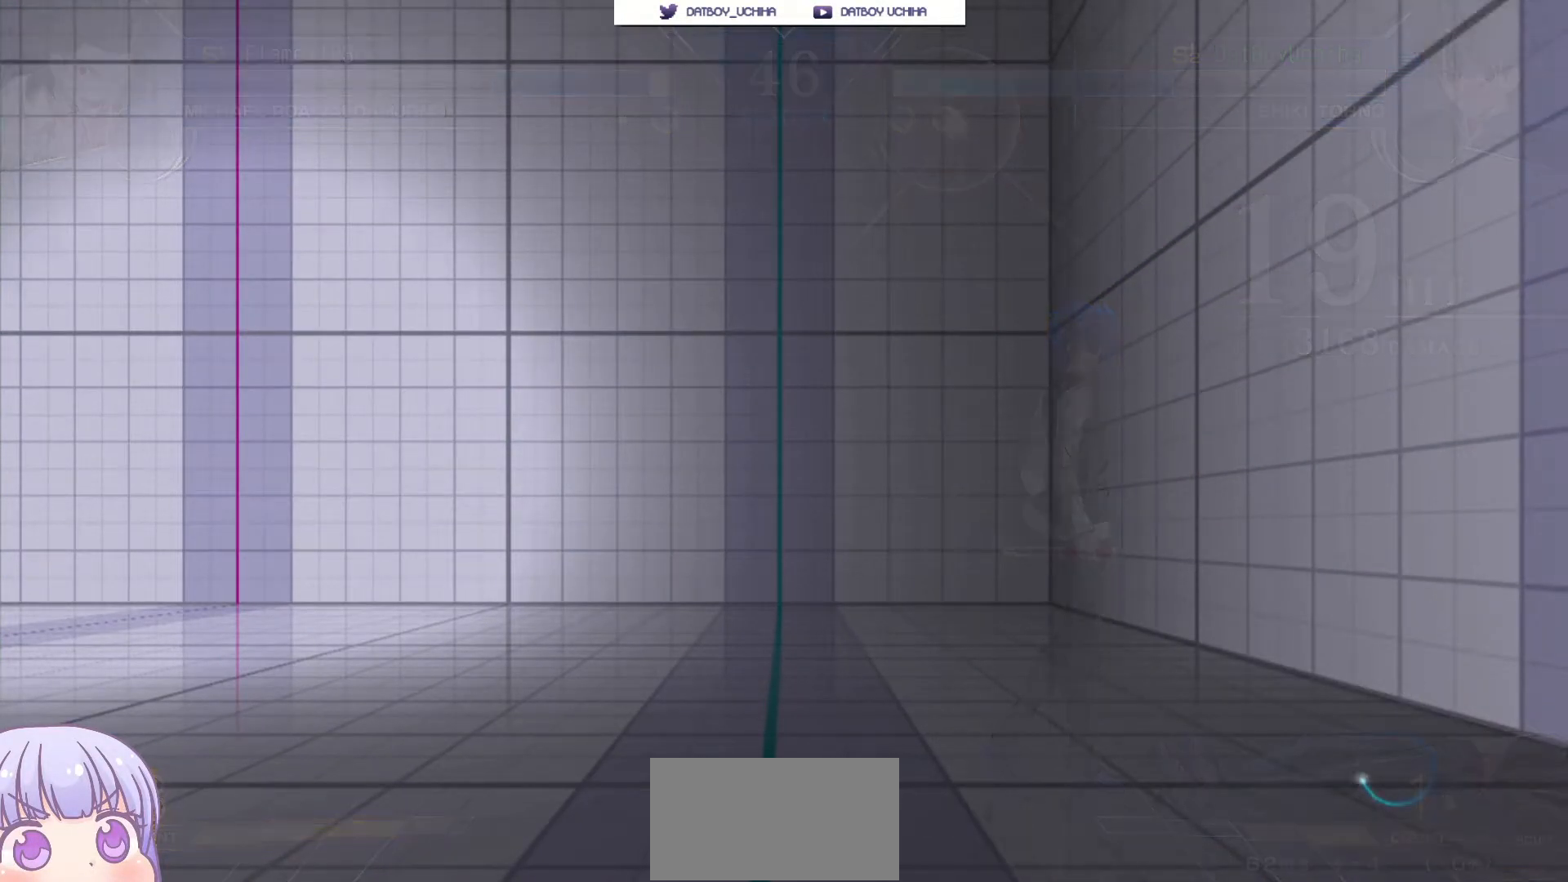
{"dt_ms": 500, "buttons": [], "left_stick": "center", "events": []}
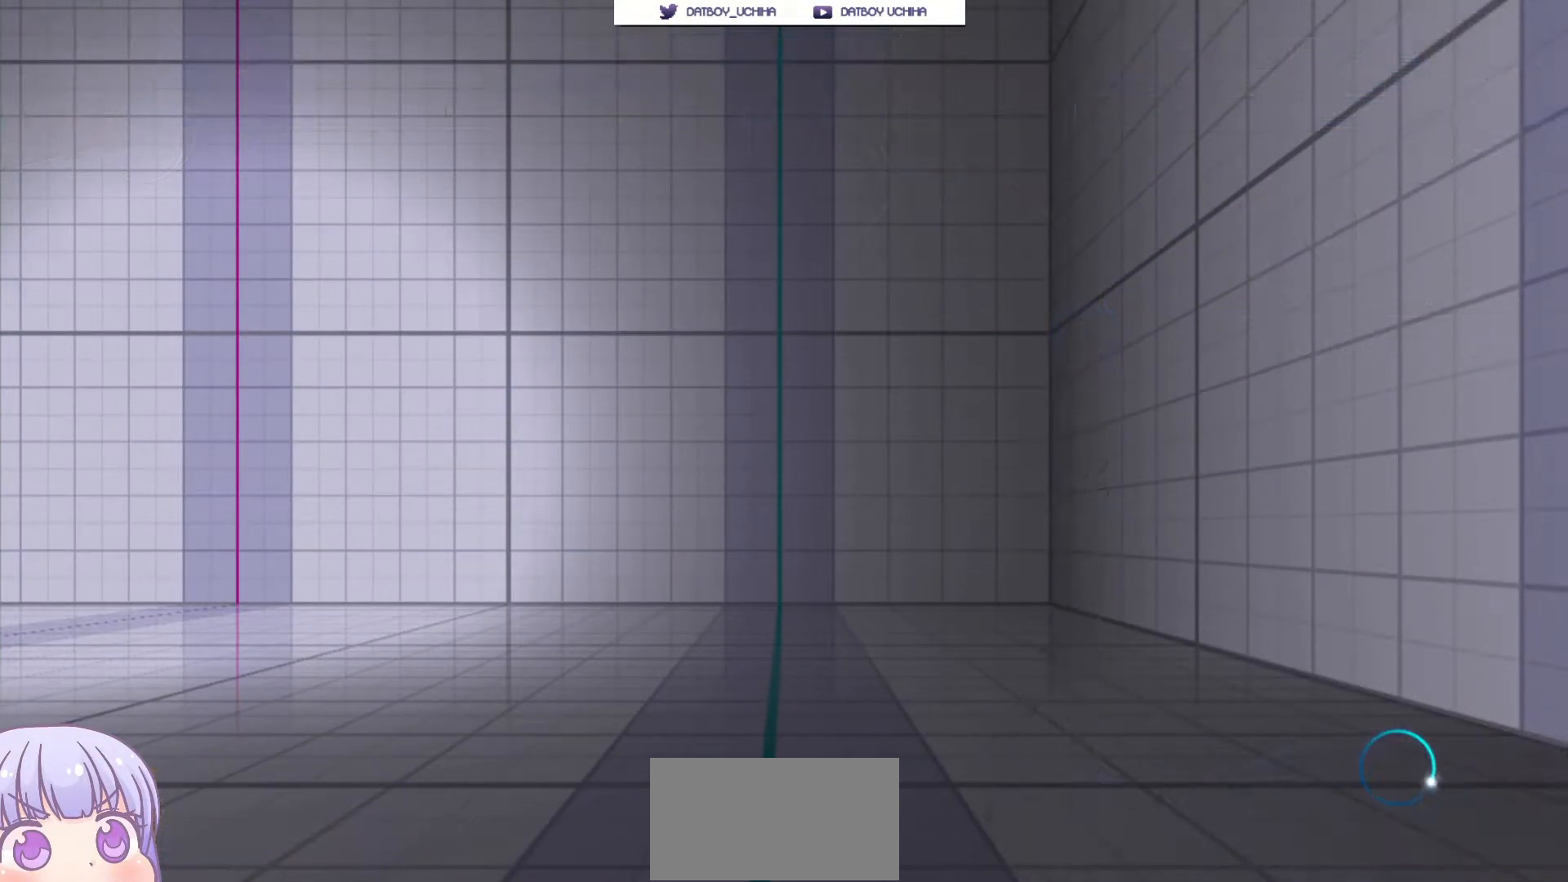
{"dt_ms": 500, "buttons": [], "left_stick": "center", "events": []}
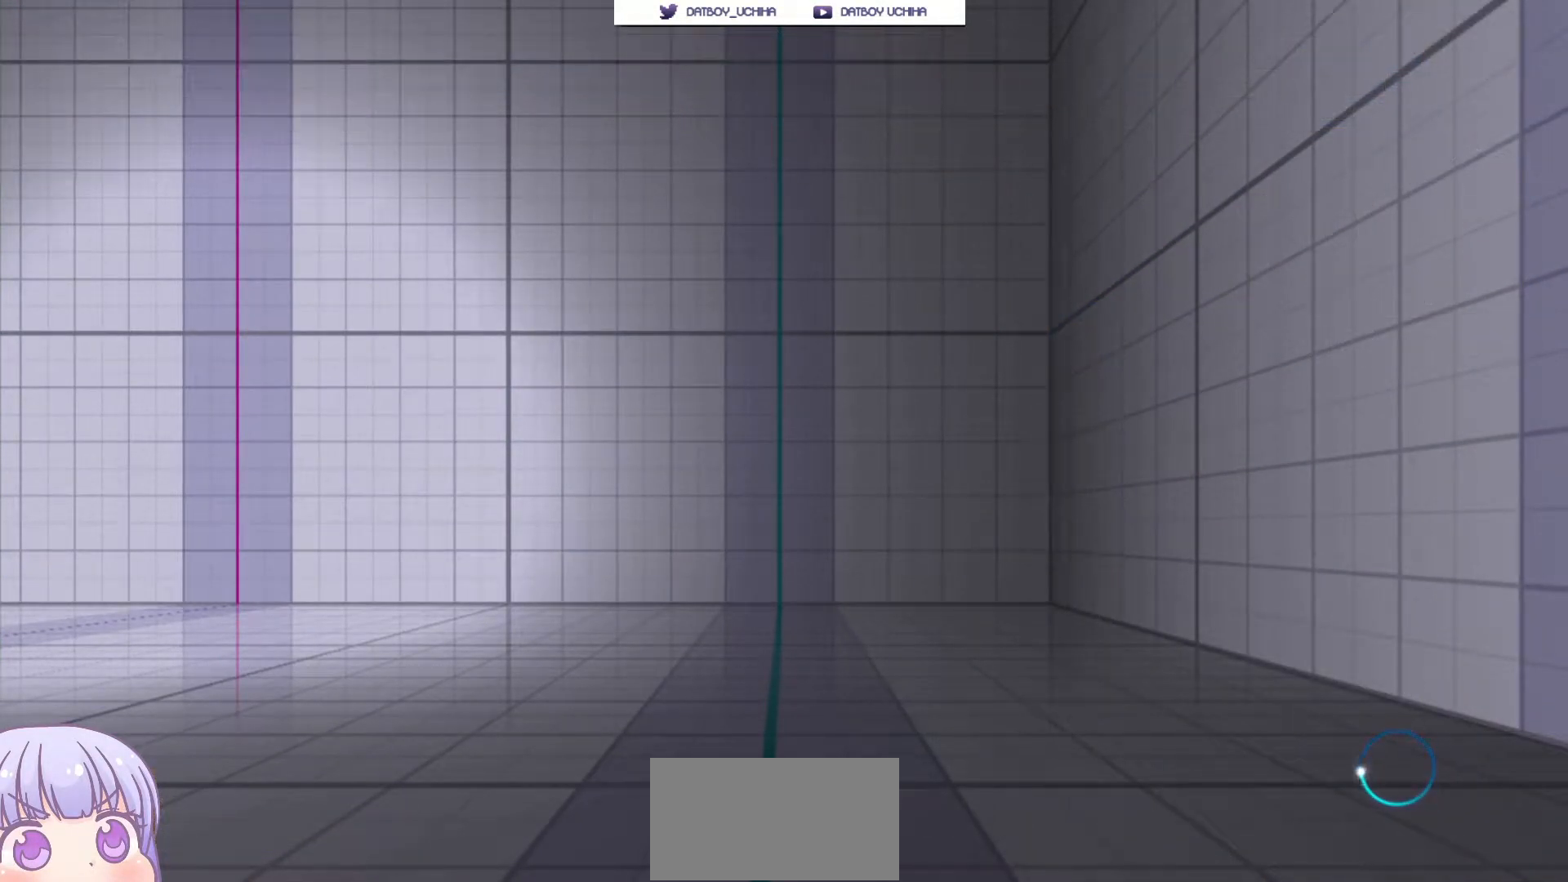
{"dt_ms": 500, "buttons": [], "left_stick": "center", "events": []}
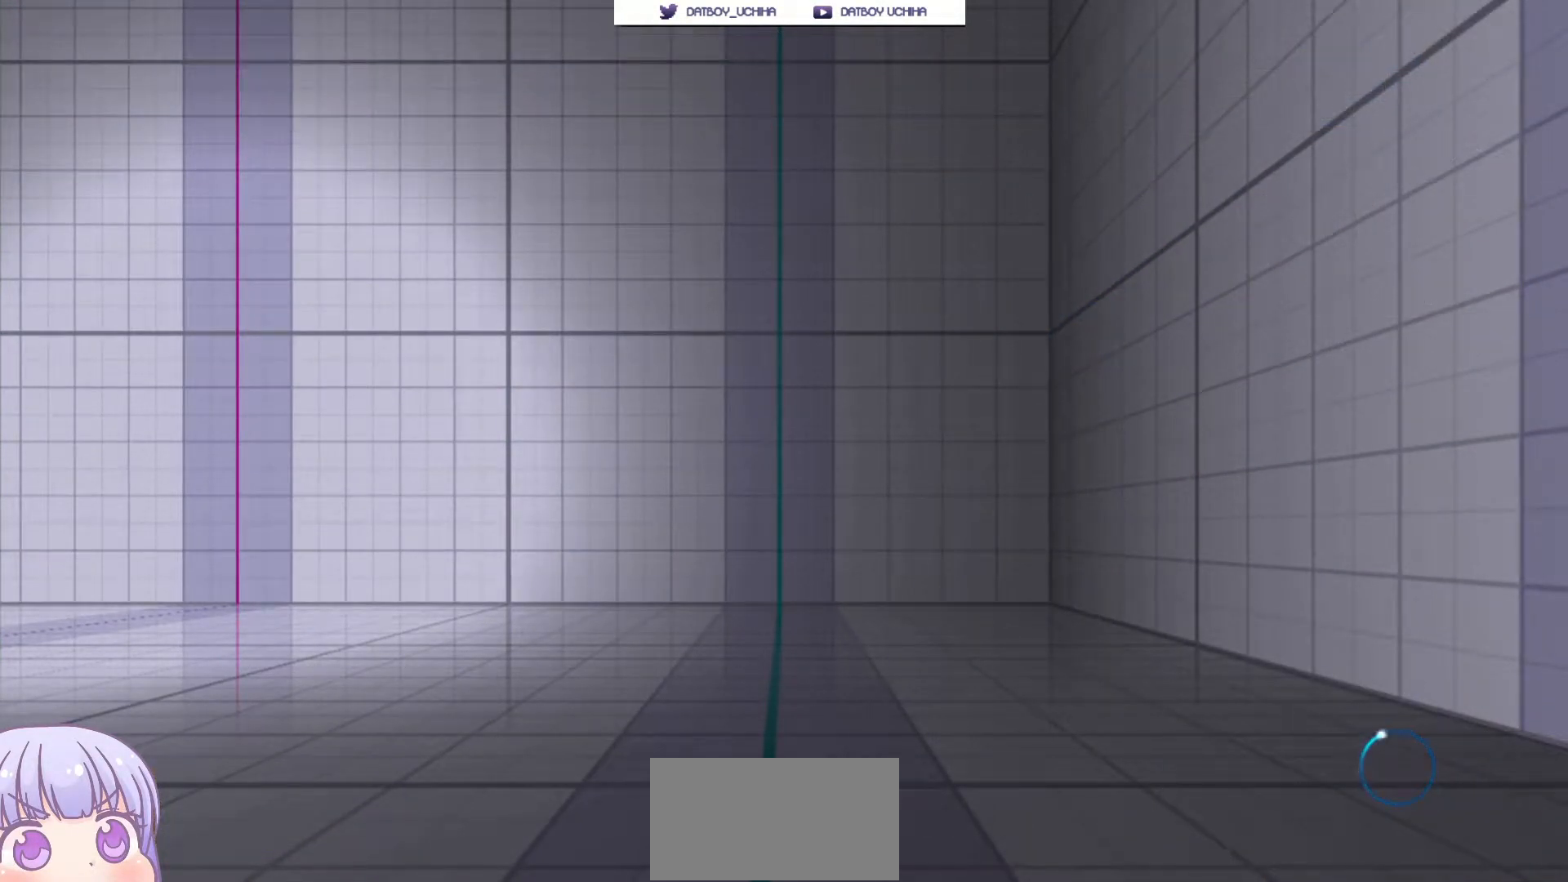
{"dt_ms": 500, "buttons": [], "left_stick": "center", "events": []}
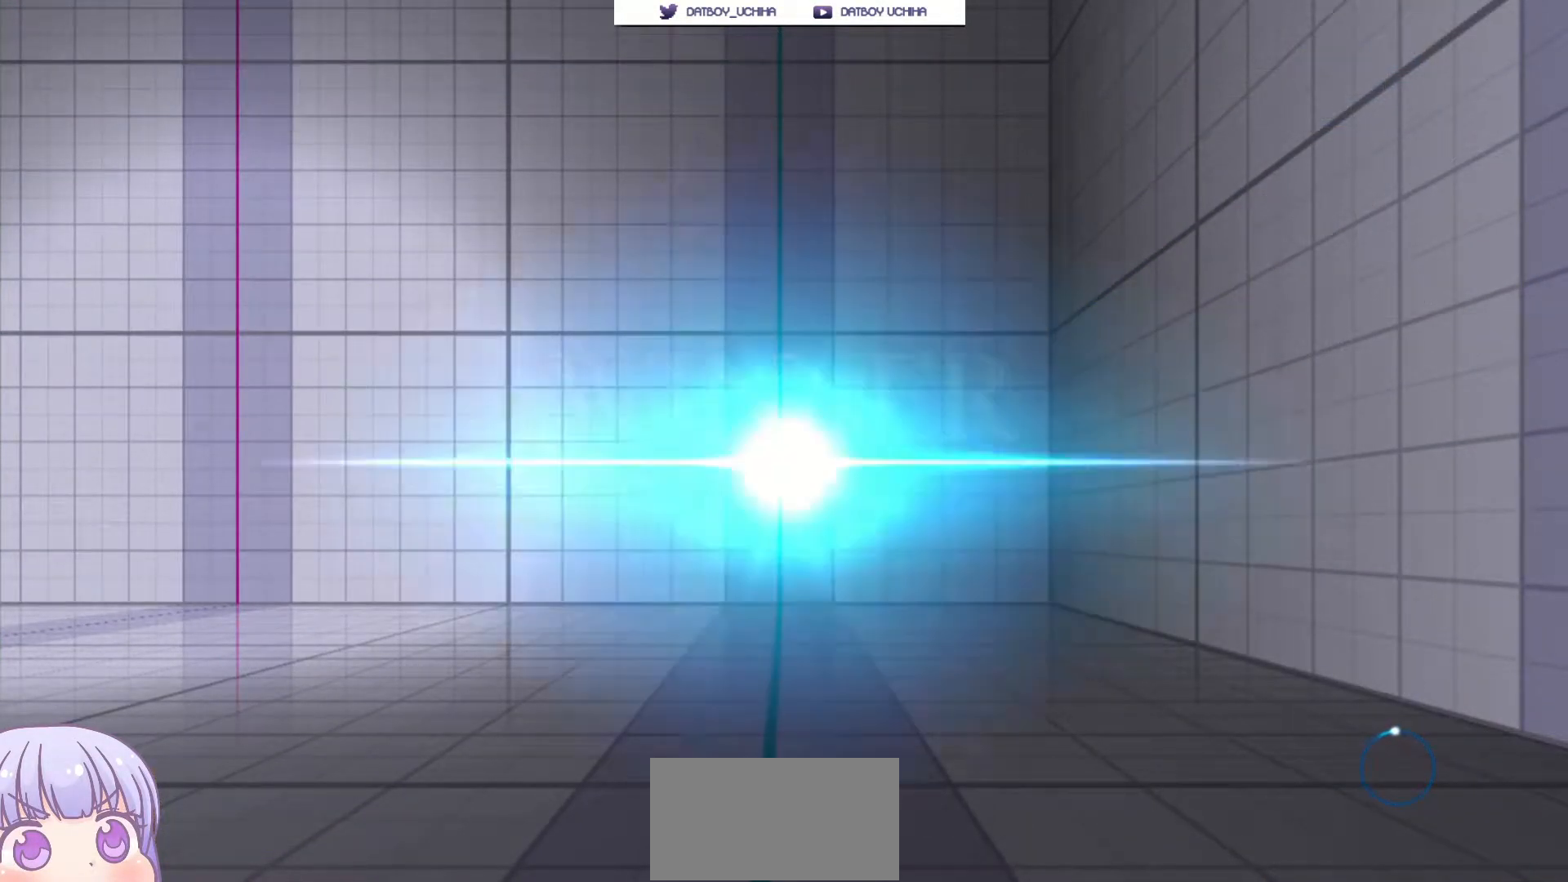
{"dt_ms": 500, "buttons": [], "left_stick": "center", "events": []}
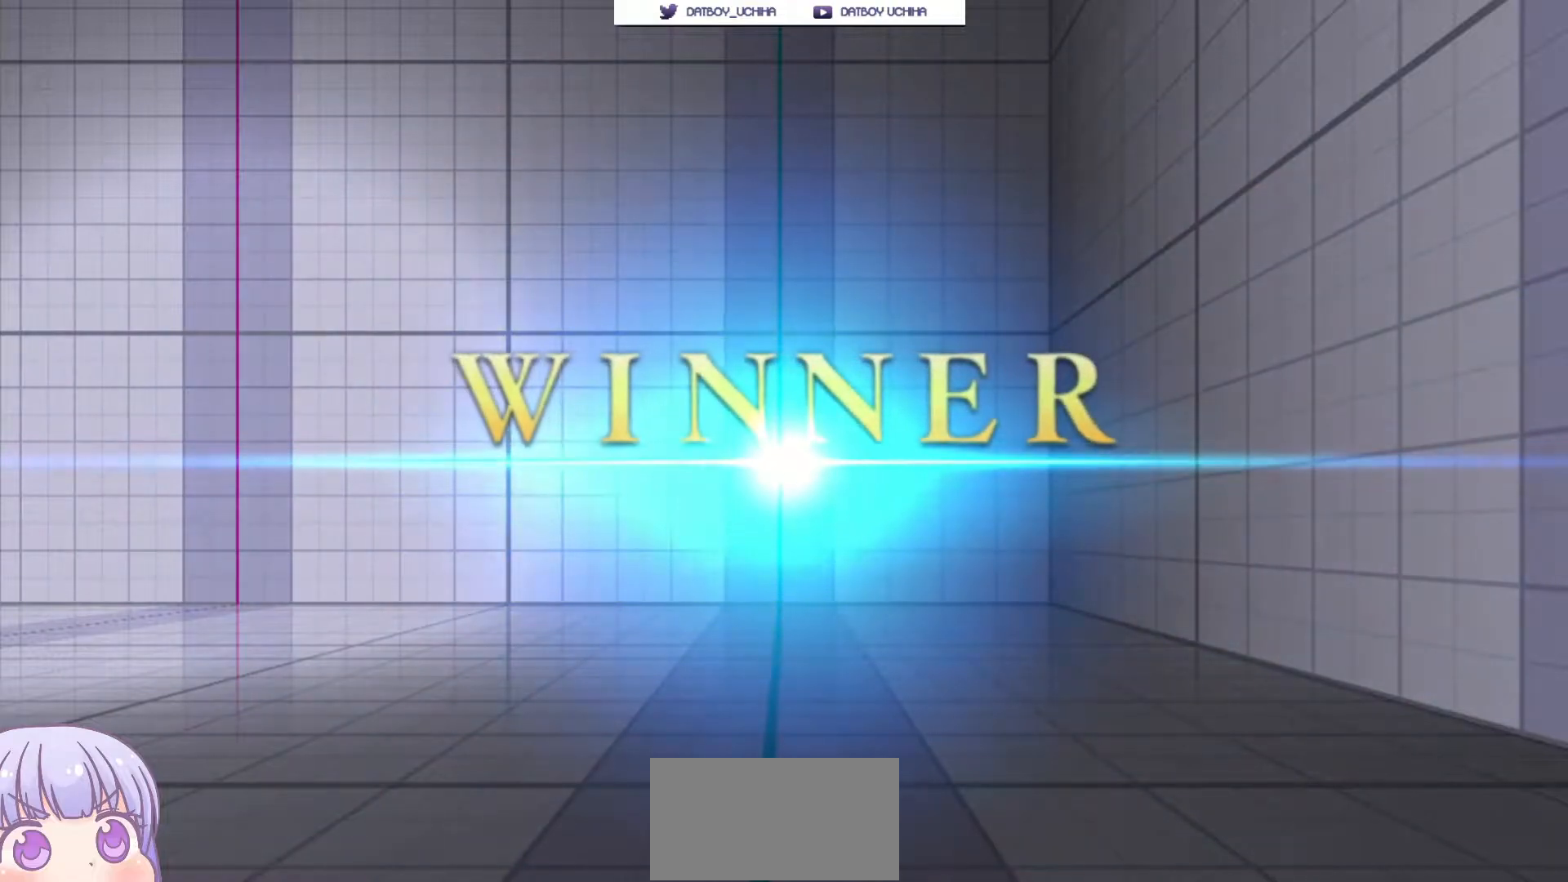
{"dt_ms": 500, "buttons": [], "left_stick": "center", "events": []}
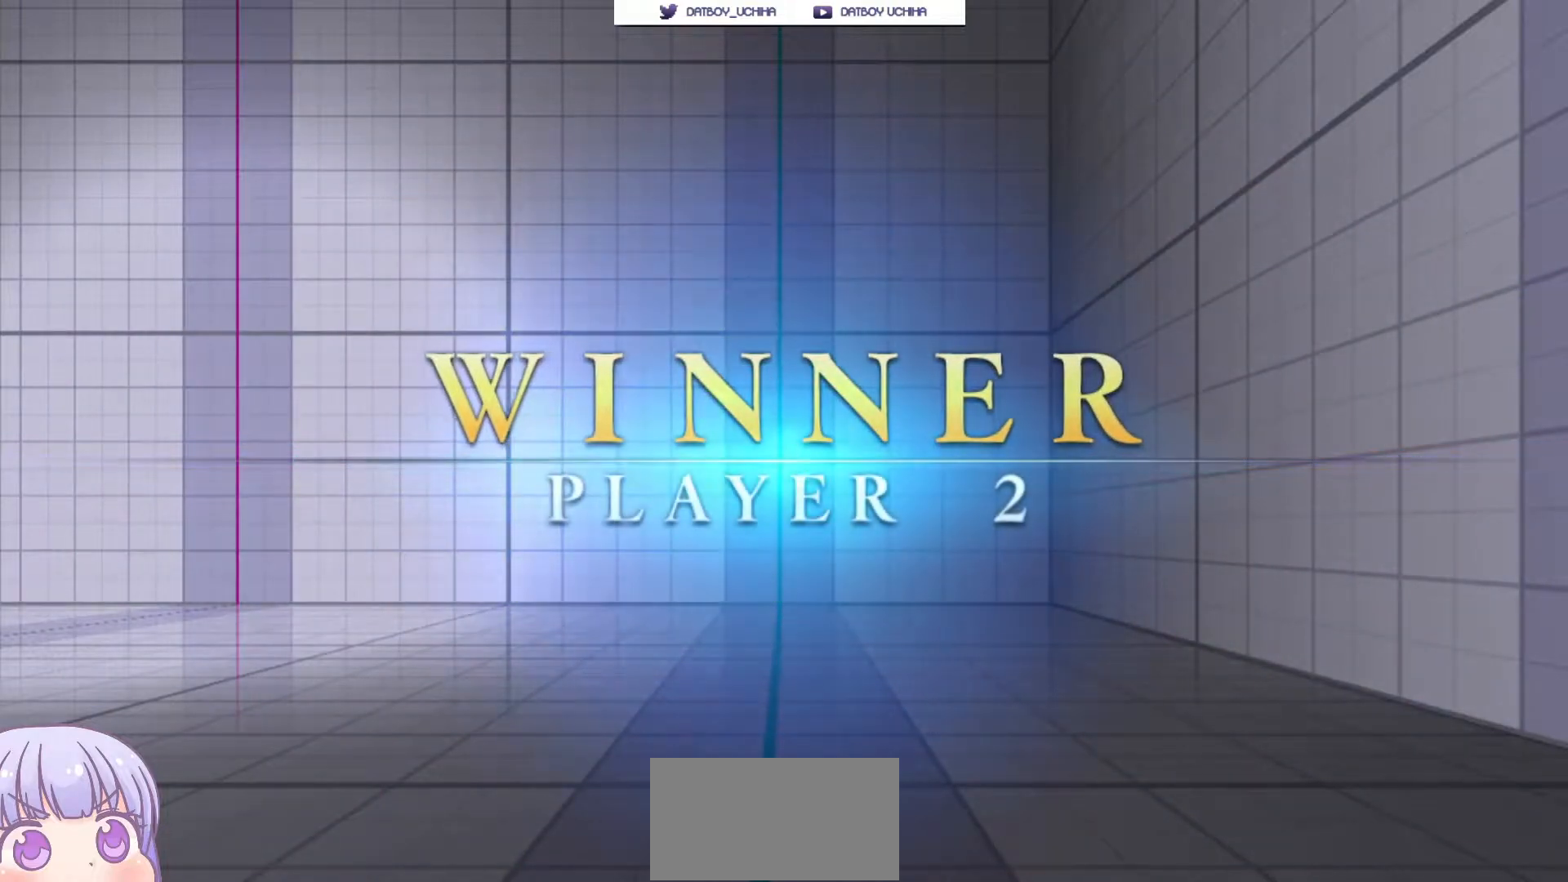
{"dt_ms": 500, "buttons": [], "left_stick": "center", "events": []}
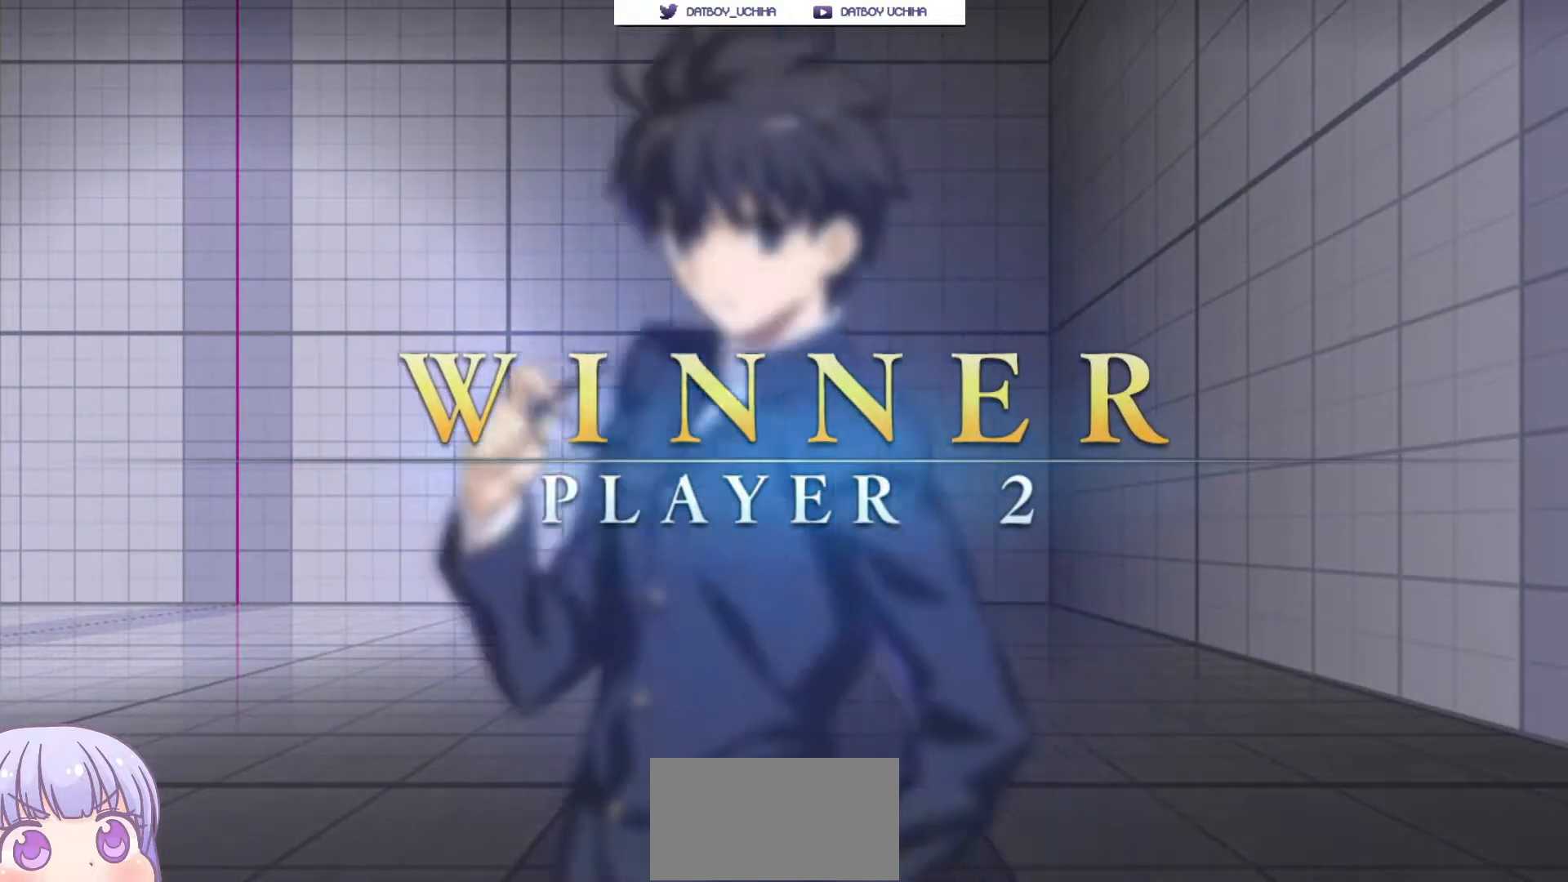
{"dt_ms": 500, "buttons": [], "left_stick": "center", "events": []}
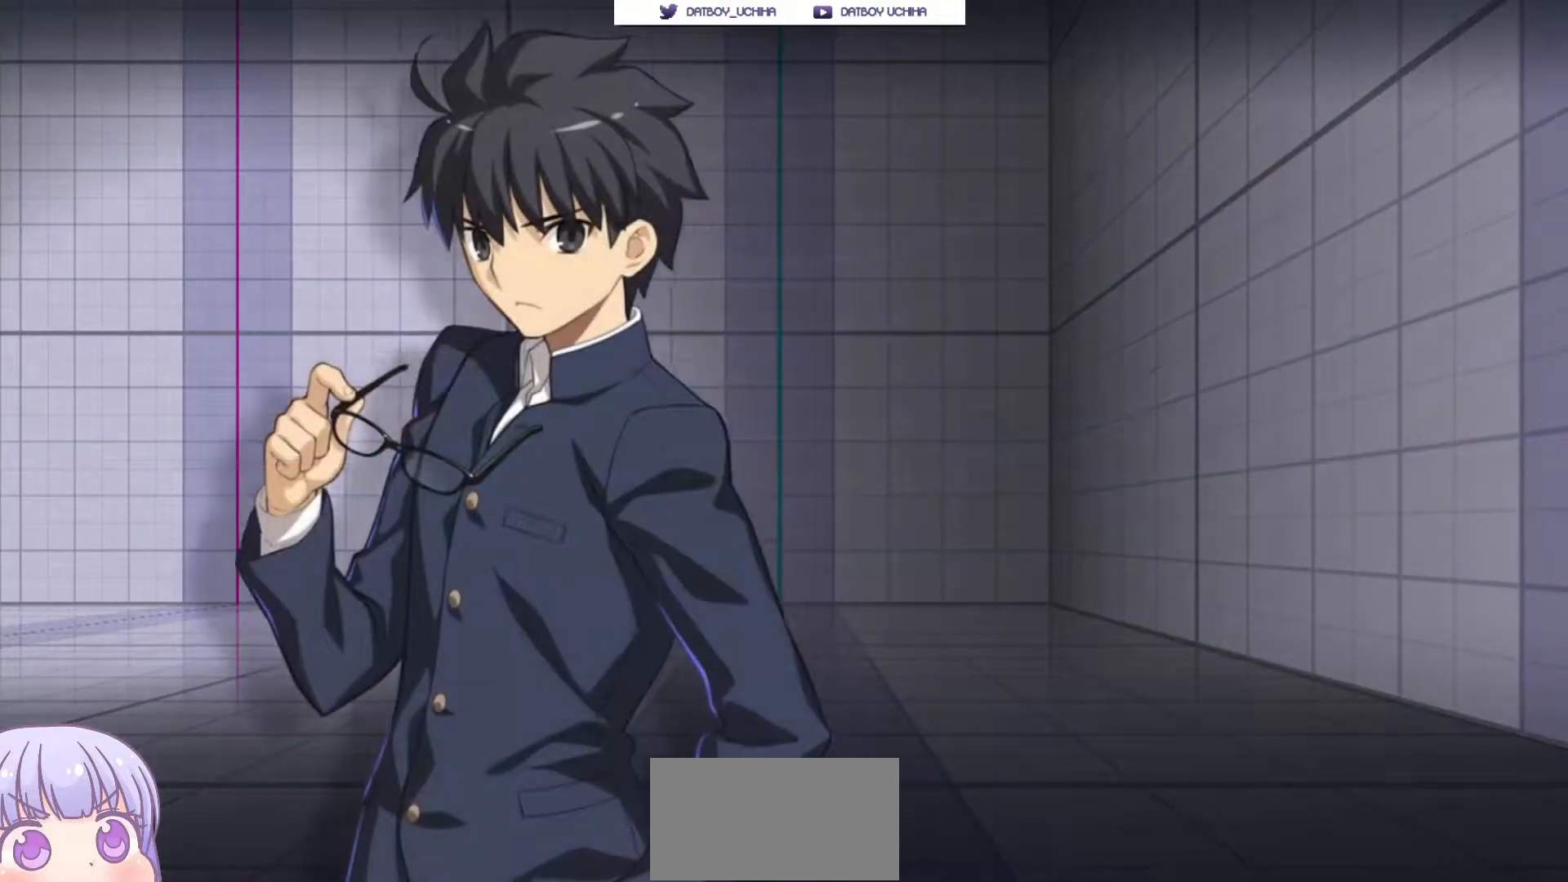
{"dt_ms": 500, "buttons": [], "left_stick": "center", "events": []}
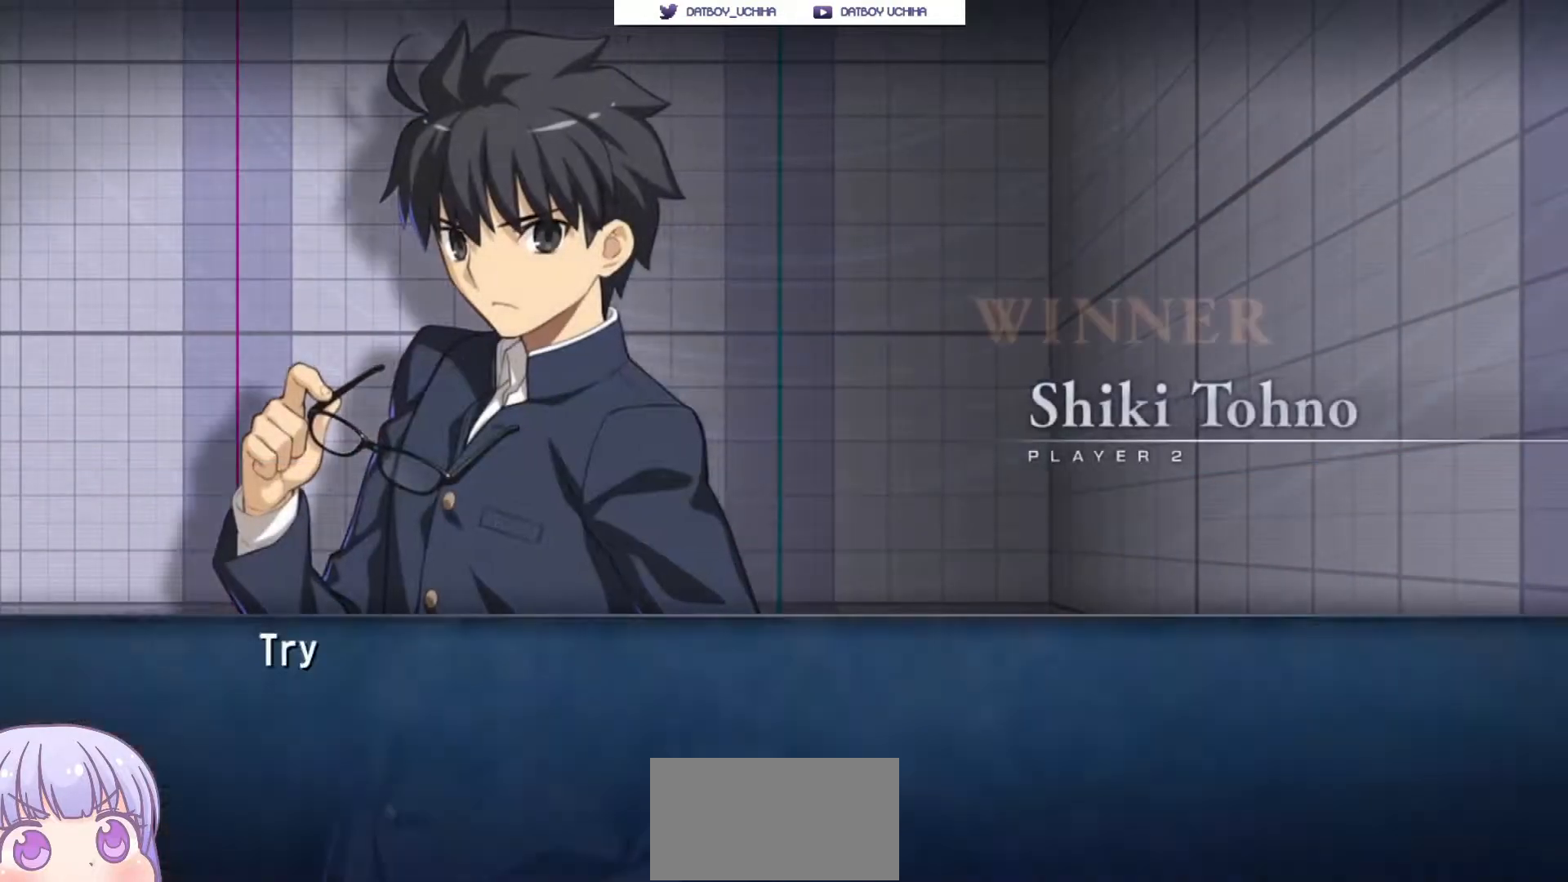
{"dt_ms": 500, "buttons": [], "left_stick": "center", "events": []}
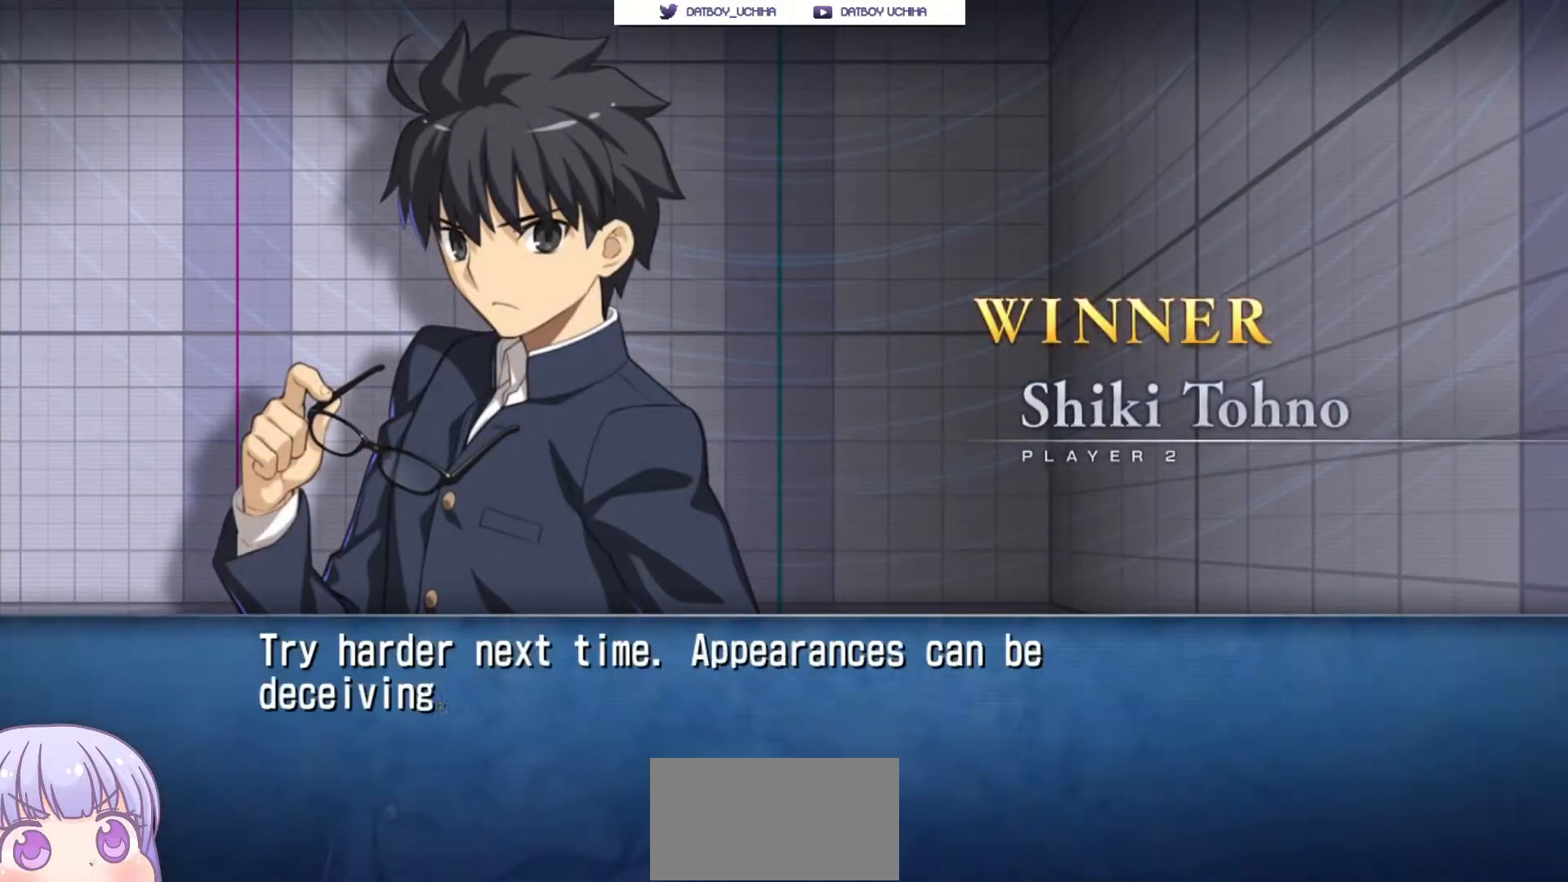
{"dt_ms": 500, "buttons": ["CROSS"], "left_stick": "center", "events": [[383, "CROSS", "down"]]}
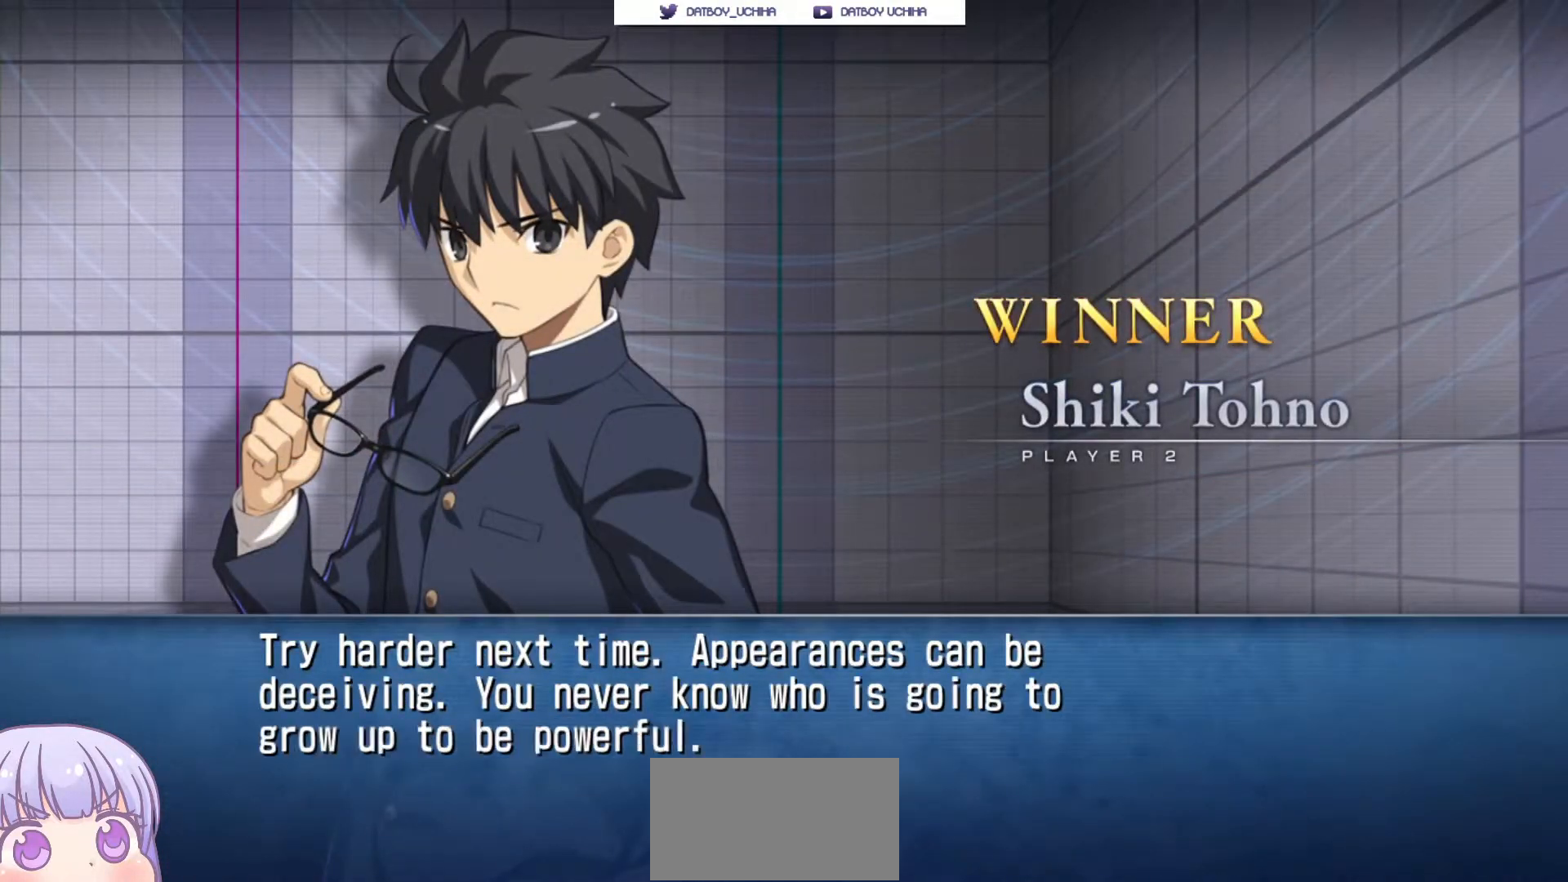
{"dt_ms": 500, "buttons": [], "left_stick": "center", "events": [[17, "CROSS", "up"]]}
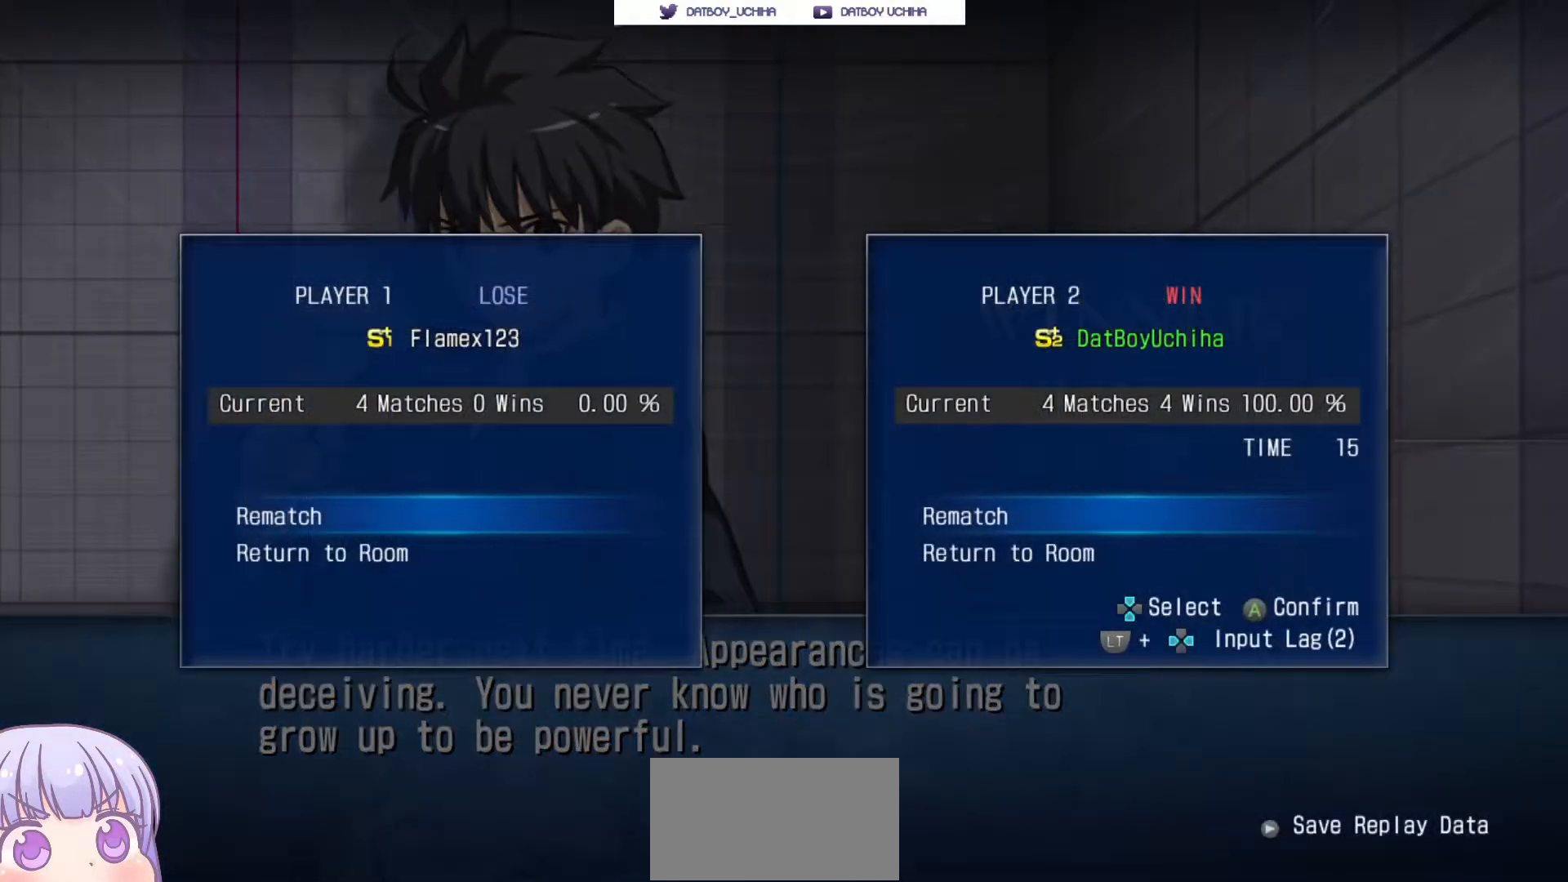
{"dt_ms": 500, "buttons": [], "left_stick": "center", "events": []}
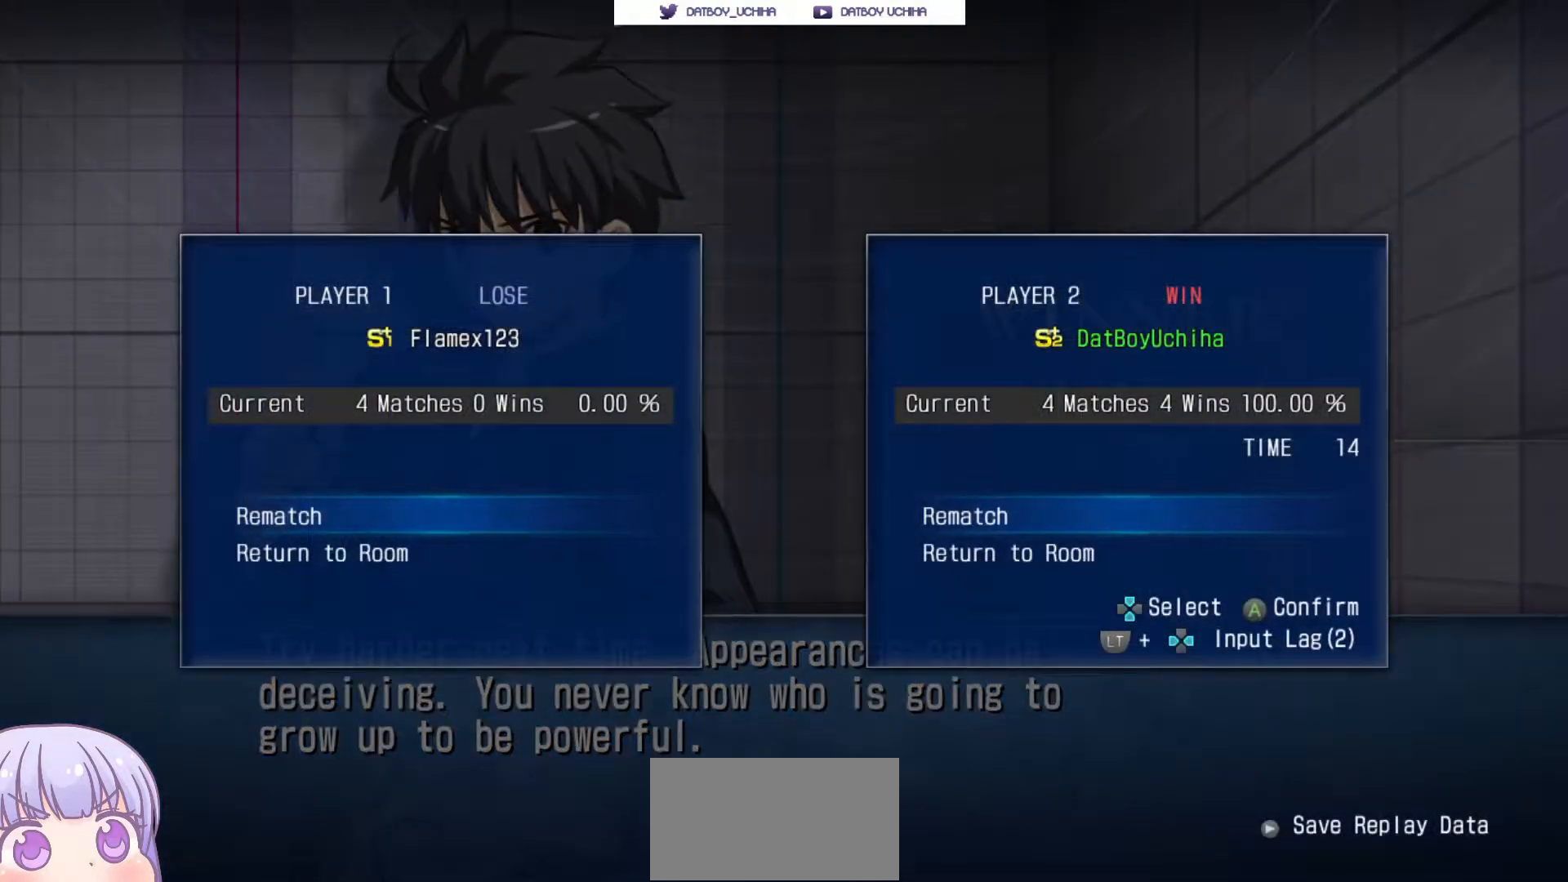
{"dt_ms": 500, "buttons": ["CROSS"], "left_stick": "center", "events": [[500, "CROSS", "down"]]}
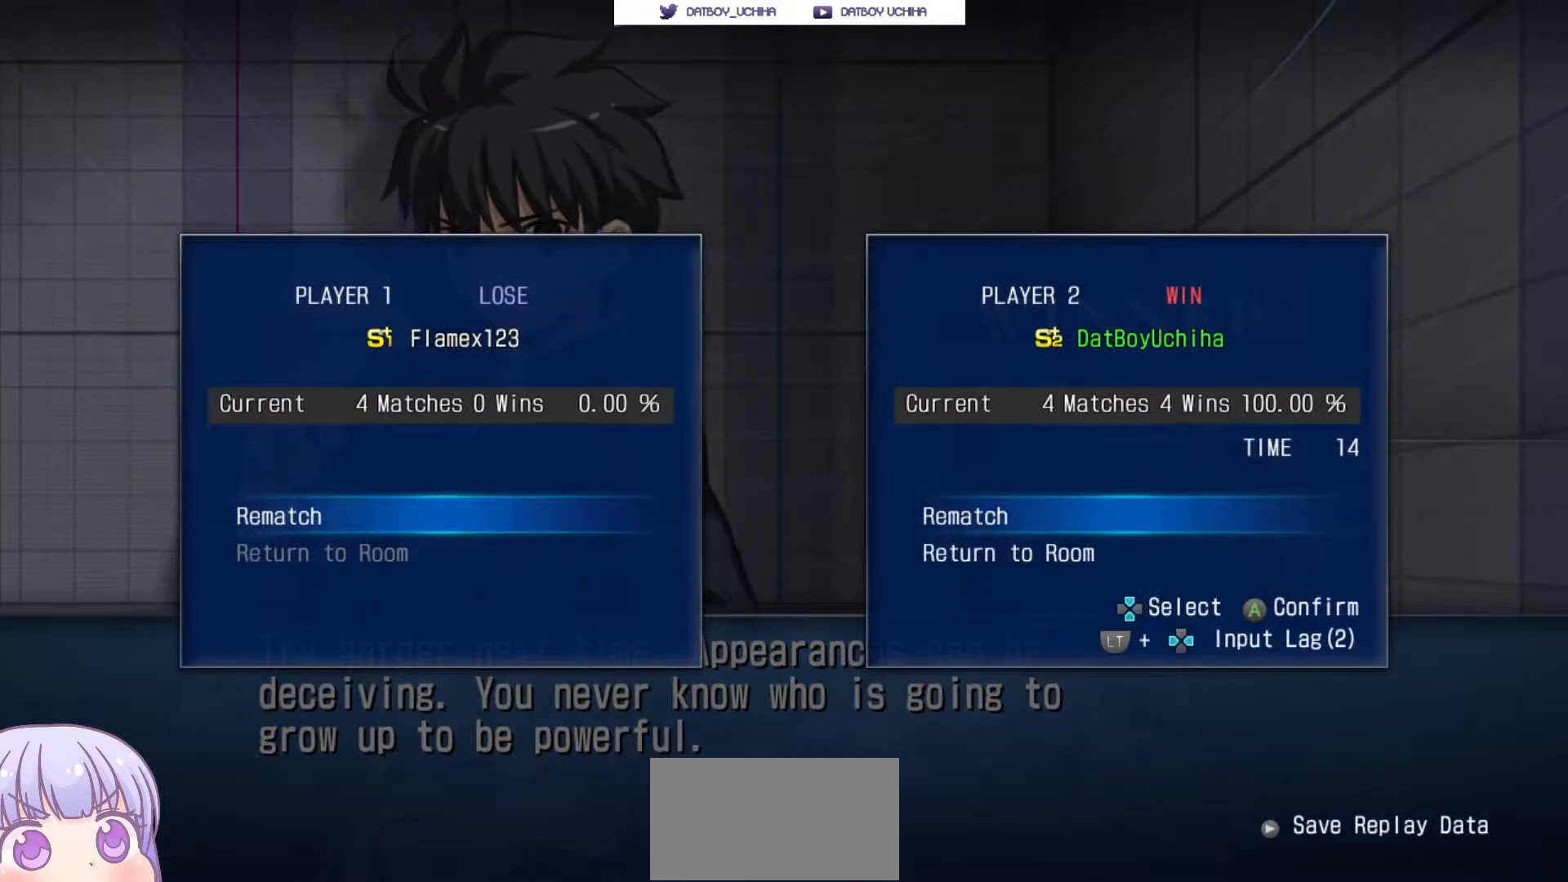
{"dt_ms": 500, "buttons": [], "left_stick": "center", "events": [[117, "CROSS", "up"], [183, "CROSS", "down"], [267, "CROSS", "up"], [350, "CROSS", "down"], [433, "CROSS", "up"]]}